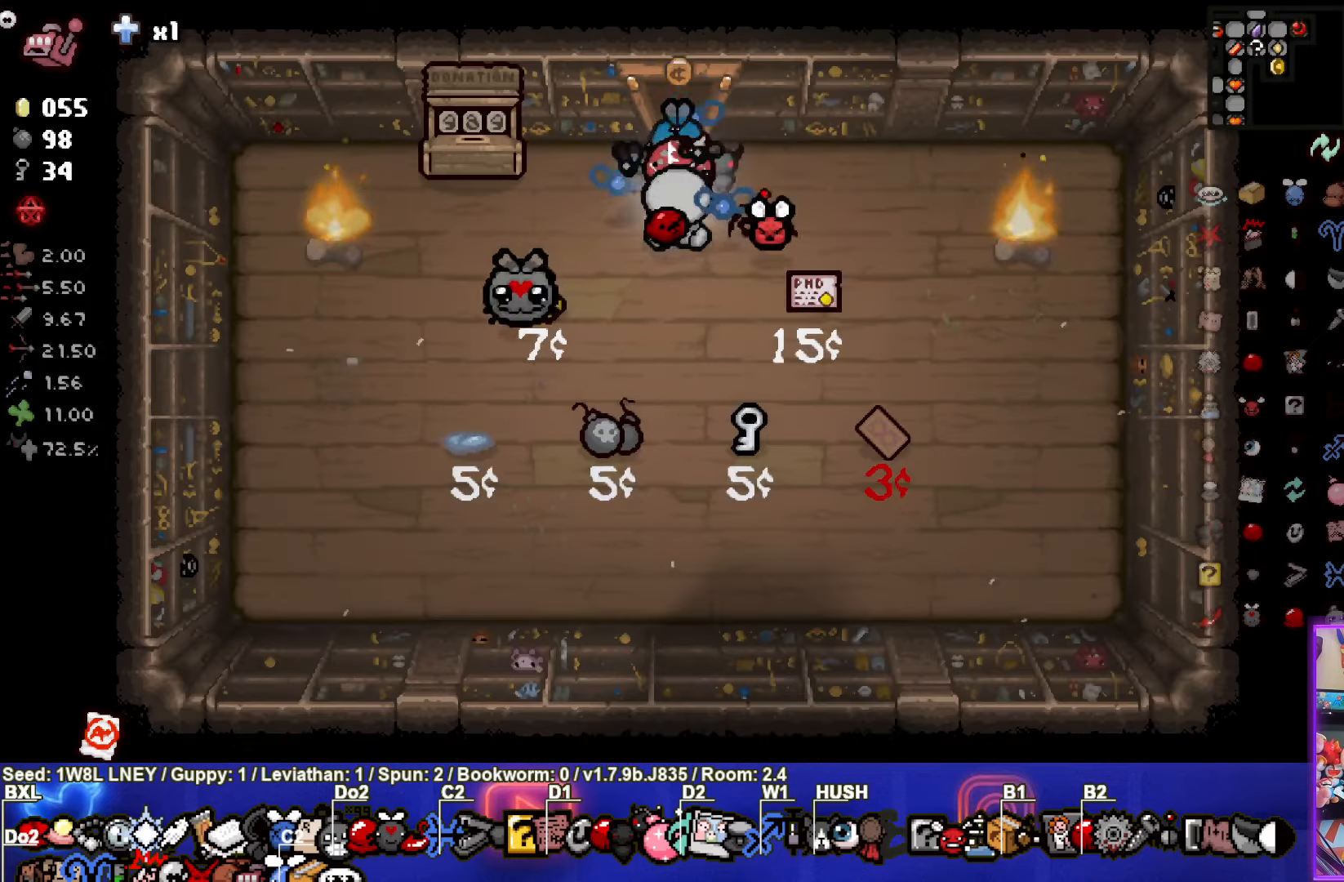
Gameplay with a controller (PlayStation layout); each line is a JSON object with the inputs held at the frame after it. "events" lists button and stick changes between this image and that frame as [ms after this image, input, new state], when the widget could be followed in between. Not read: R3 right_stick.
{"buttons": ["SQUARE"], "left_stick": "left", "events": [[150, "left_stick", "left"], [250, "CIRCLE", "up"], [384, "SQUARE", "down"]]}
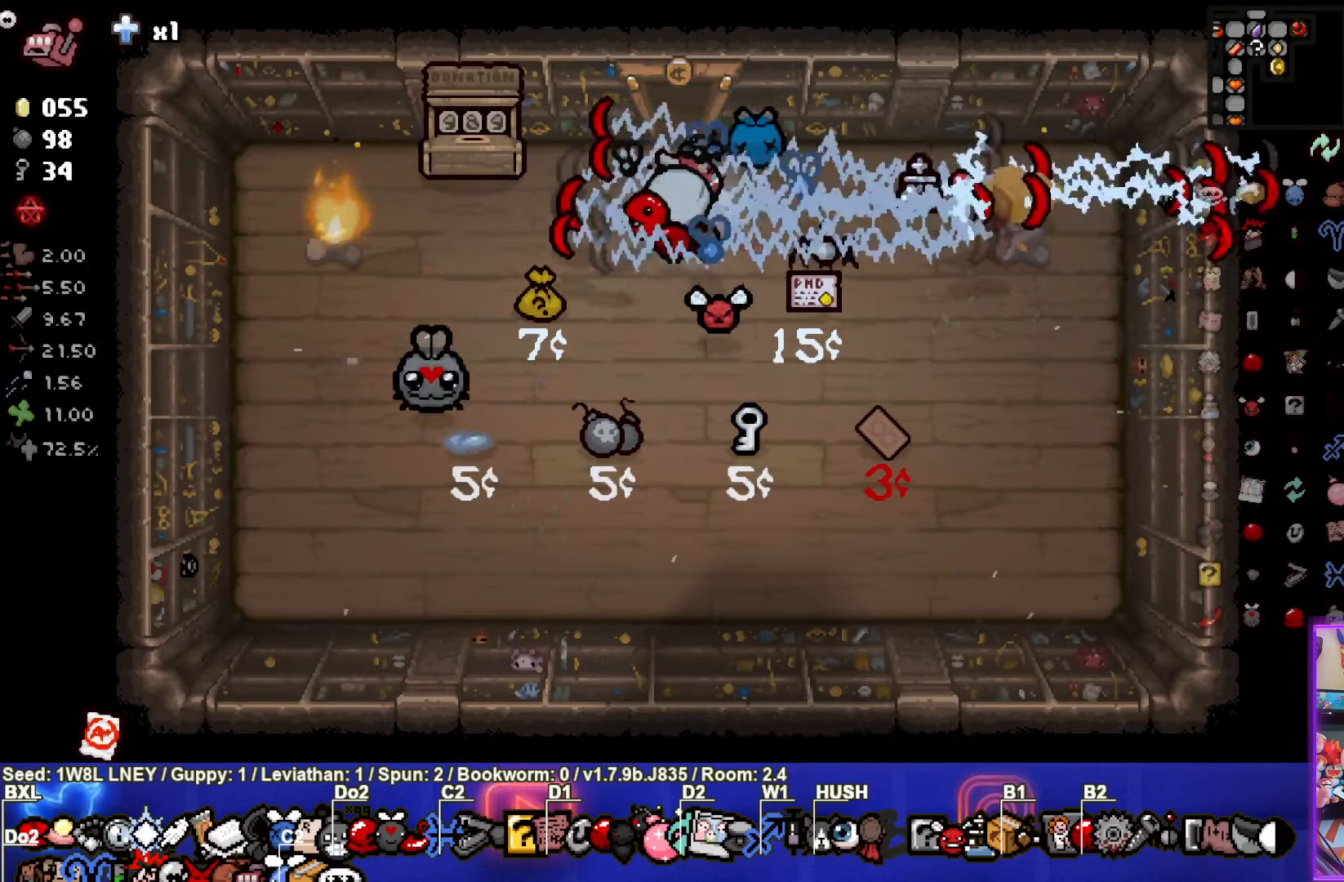
{"buttons": [], "left_stick": "left", "events": [[67, "SQUARE", "up"]]}
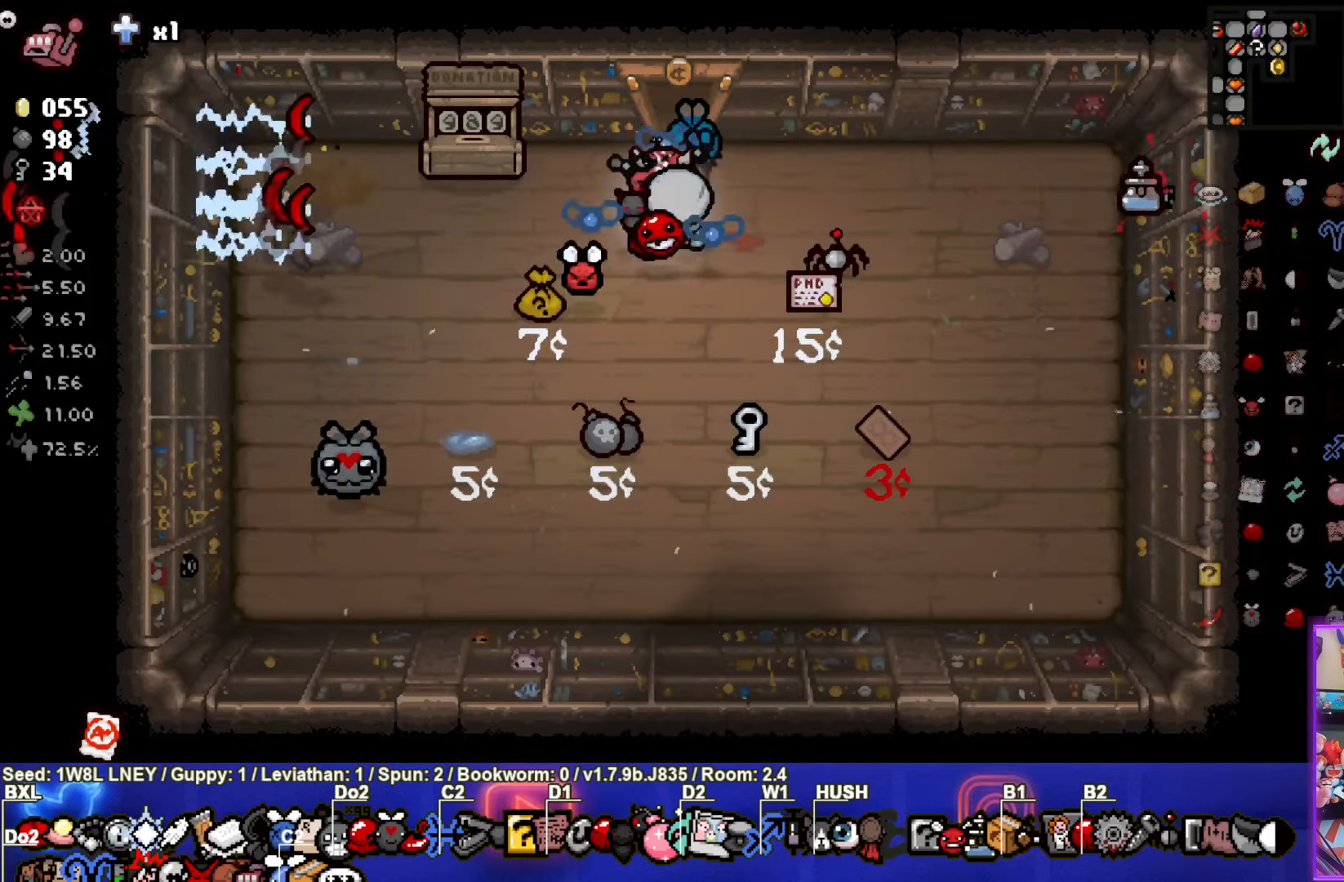
{"buttons": [], "left_stick": "up-right", "events": [[100, "left_stick", "right"], [500, "left_stick", "up-right"]]}
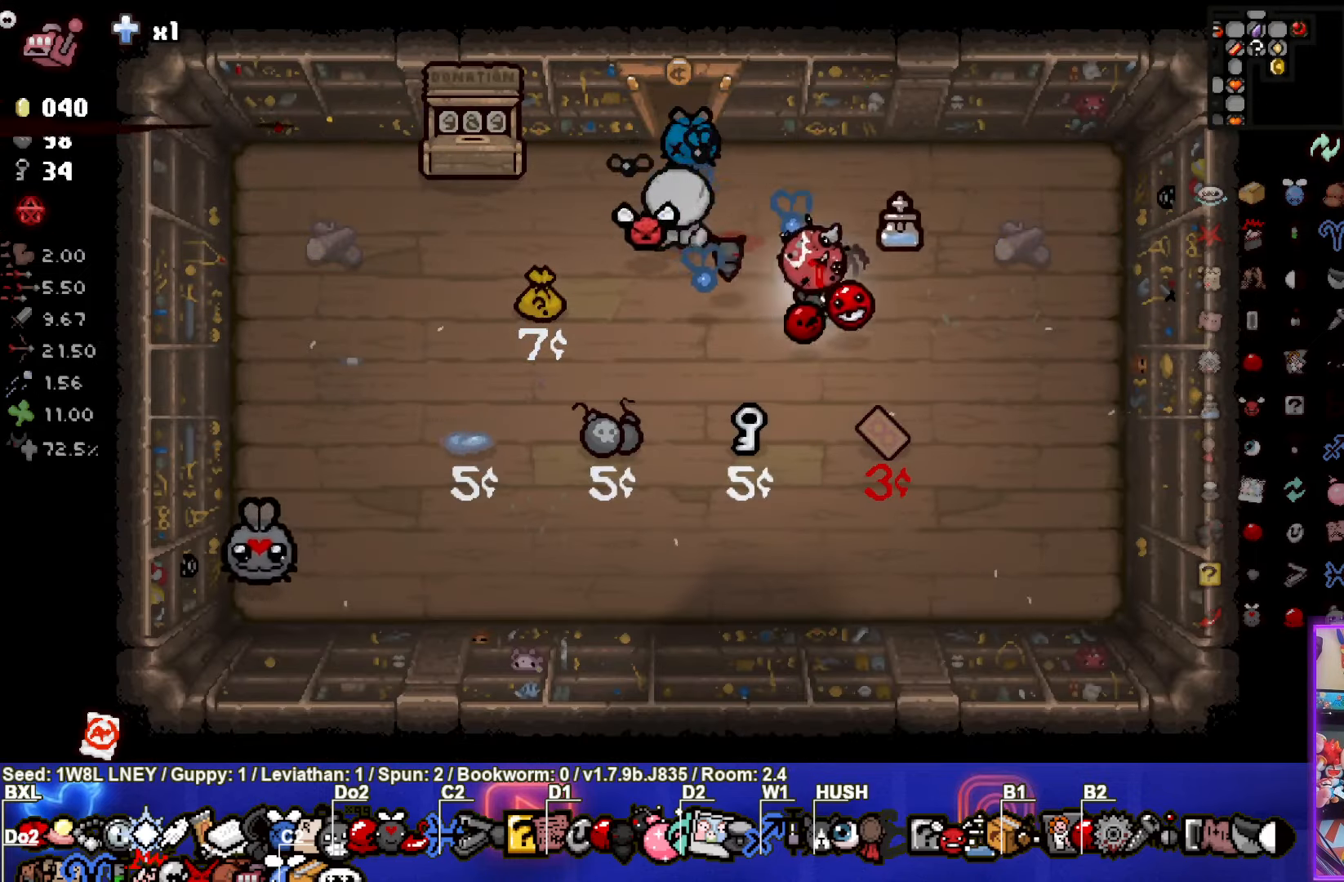
{"buttons": [], "left_stick": "left", "events": [[217, "left_stick", "right"], [434, "left_stick", "left"]]}
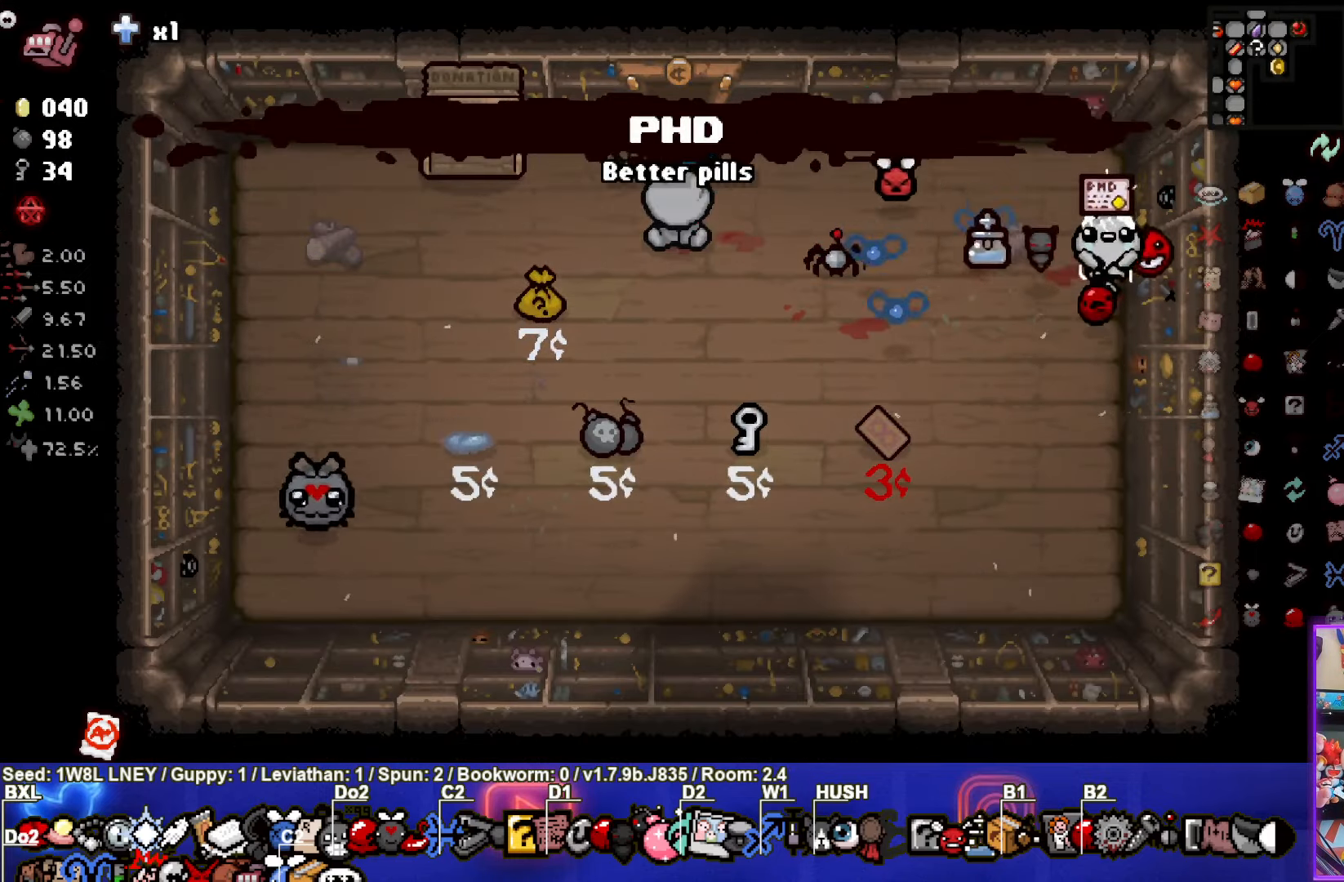
{"buttons": [], "left_stick": "center", "events": [[167, "left_stick", "center"]]}
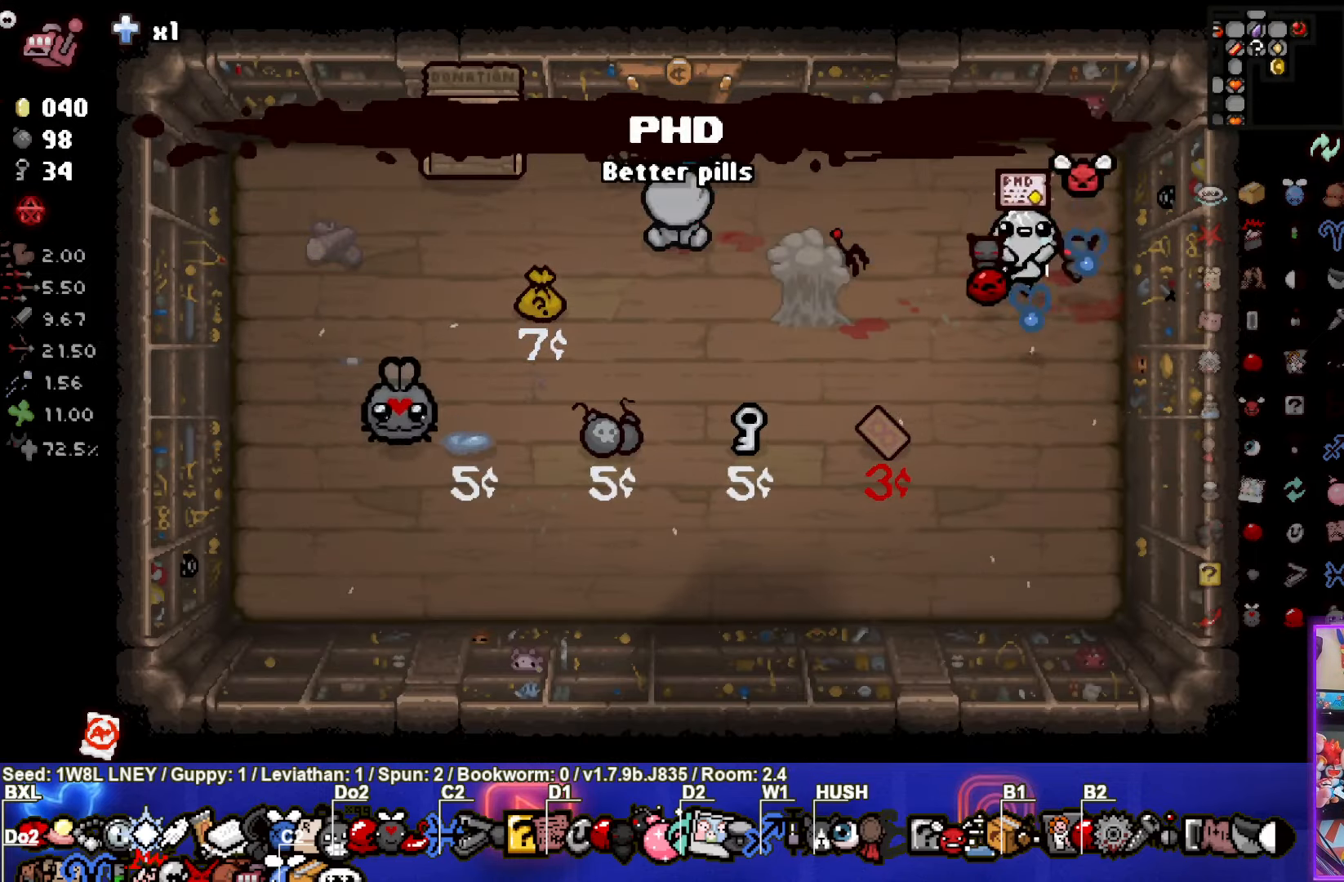
{"buttons": [], "left_stick": "left", "events": [[433, "left_stick", "left"]]}
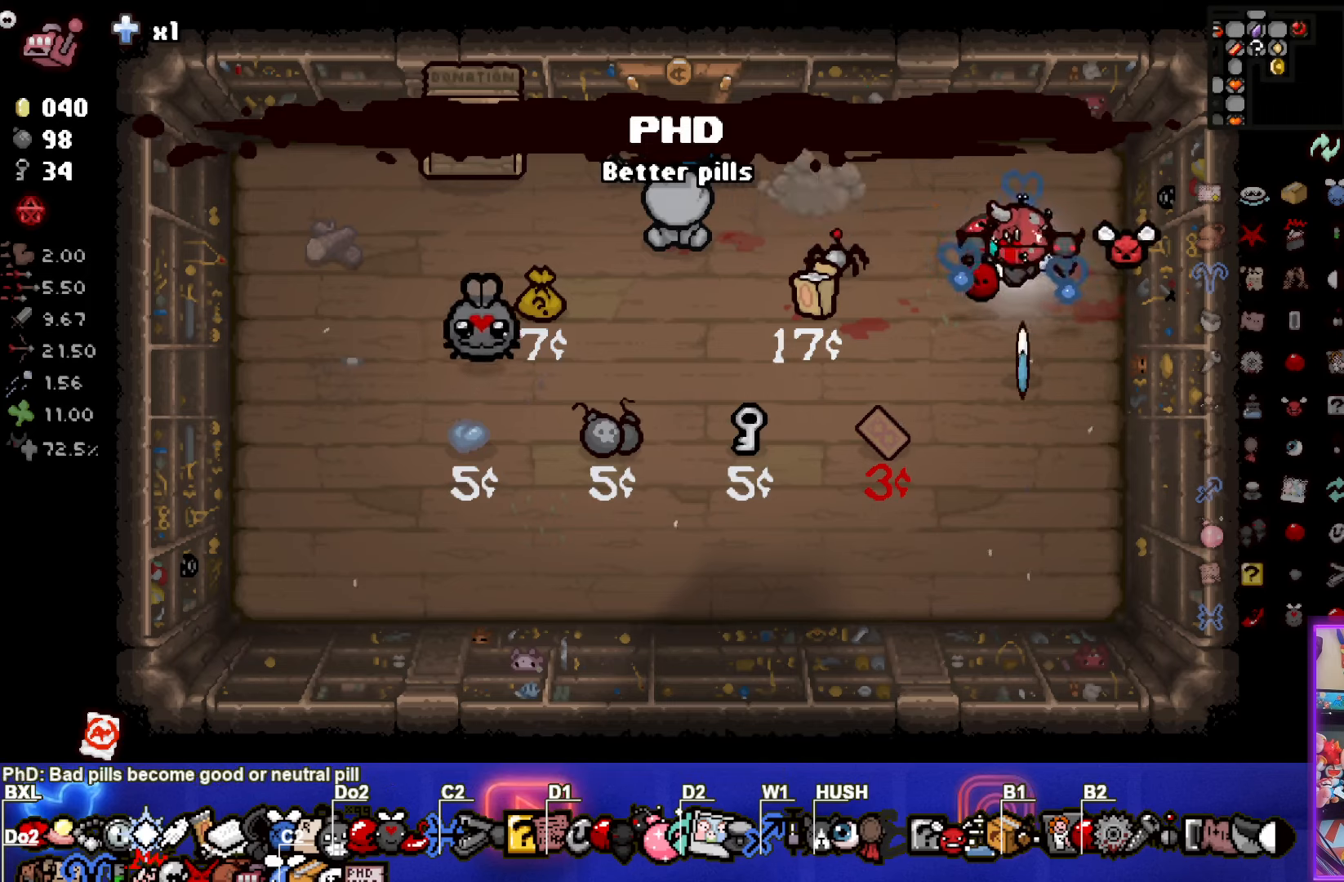
{"buttons": [], "left_stick": "up-right", "events": [[366, "left_stick", "up-right"]]}
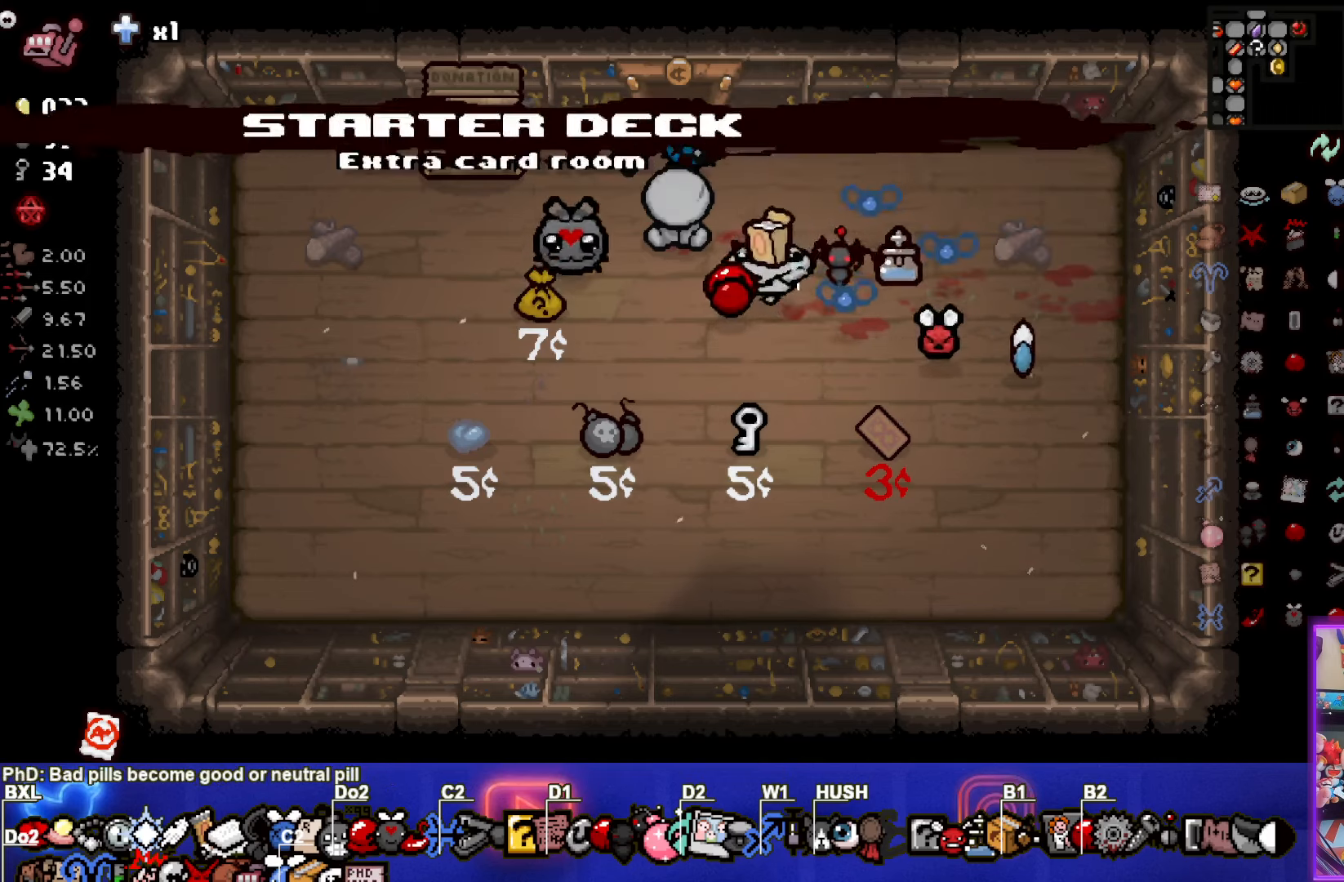
{"buttons": [], "left_stick": "center", "events": [[350, "left_stick", "center"]]}
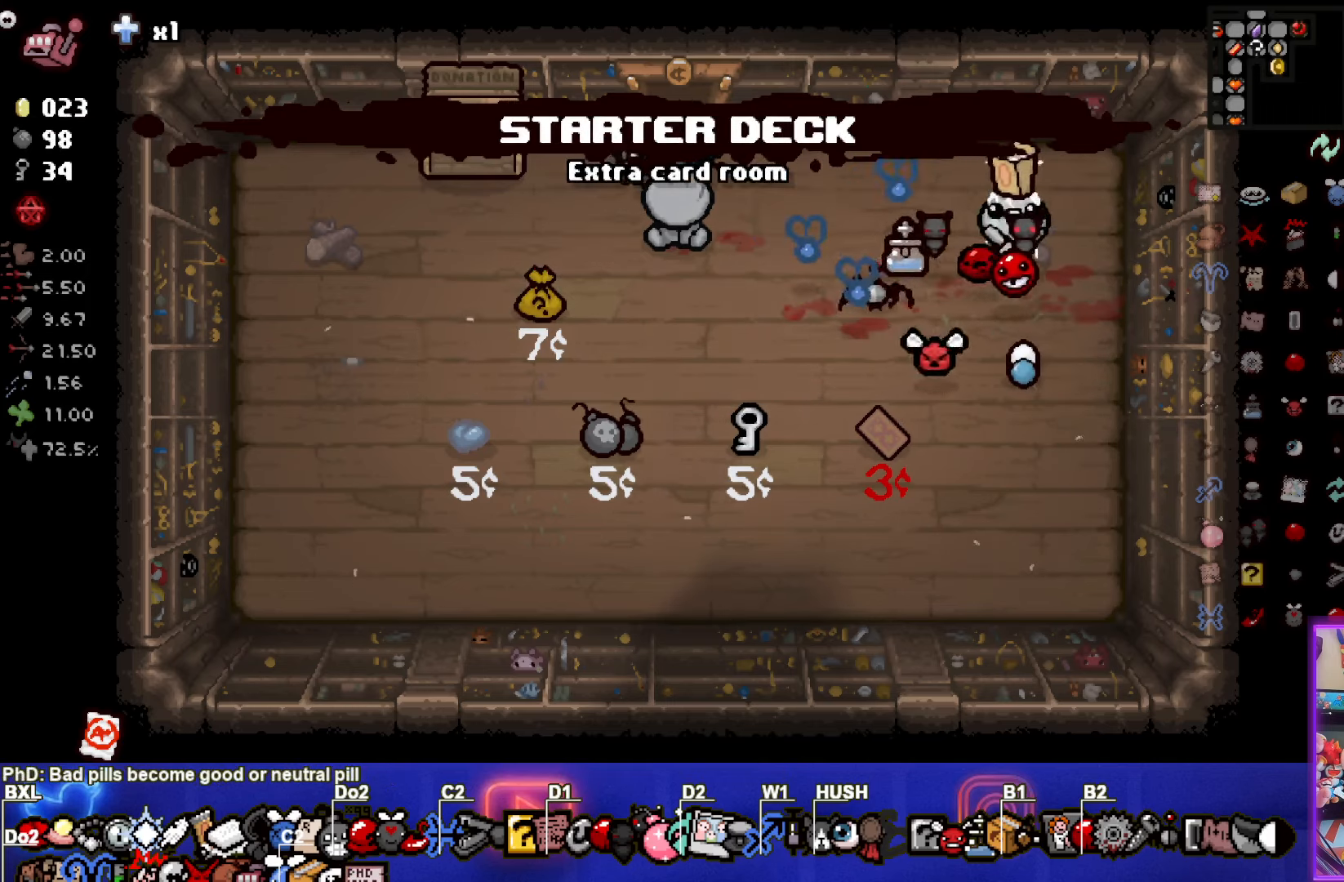
{"buttons": [], "left_stick": "left", "events": [[50, "left_stick", "up-right"], [200, "left_stick", "center"], [433, "left_stick", "left"]]}
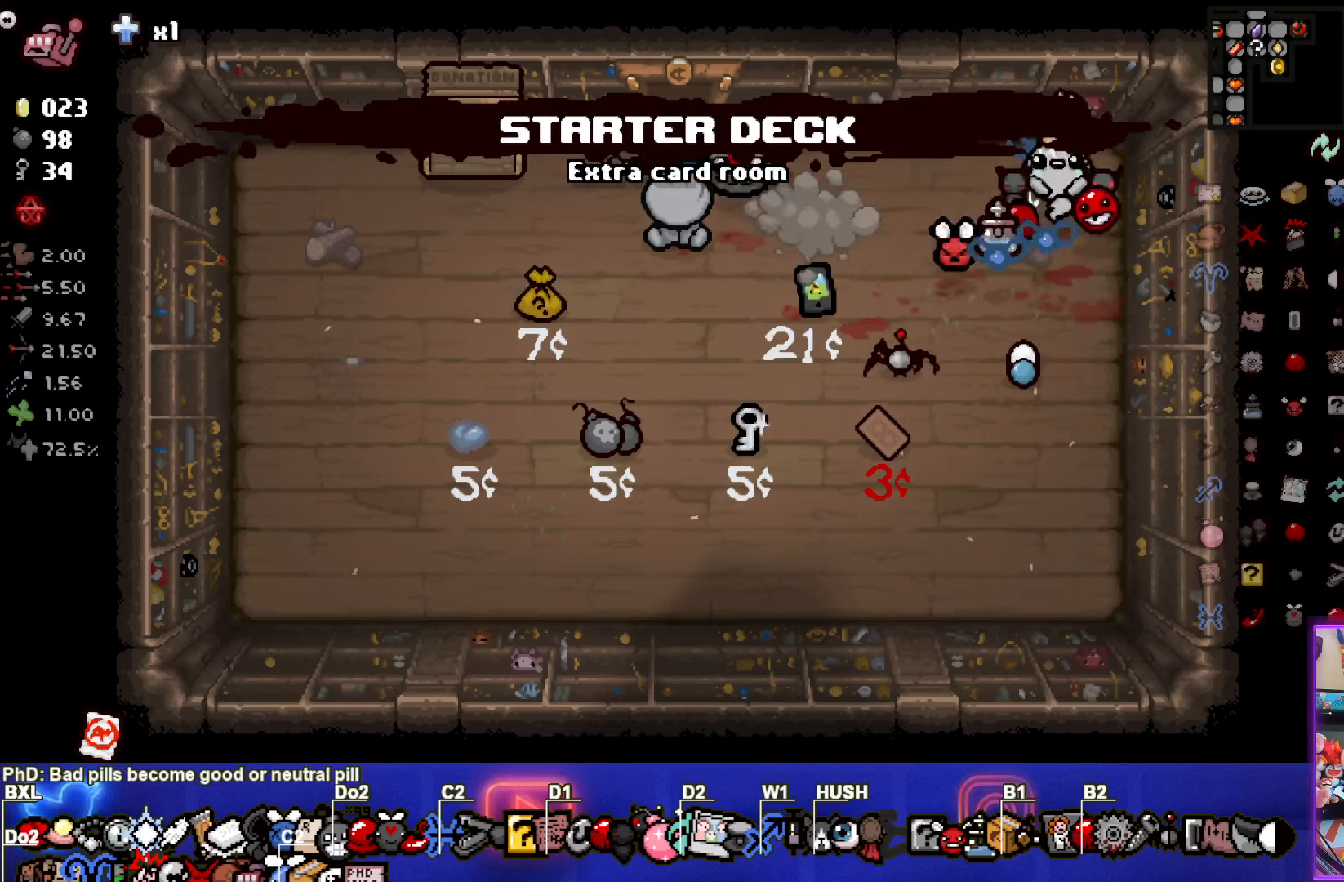
{"buttons": [], "left_stick": "center", "events": [[66, "left_stick", "center"]]}
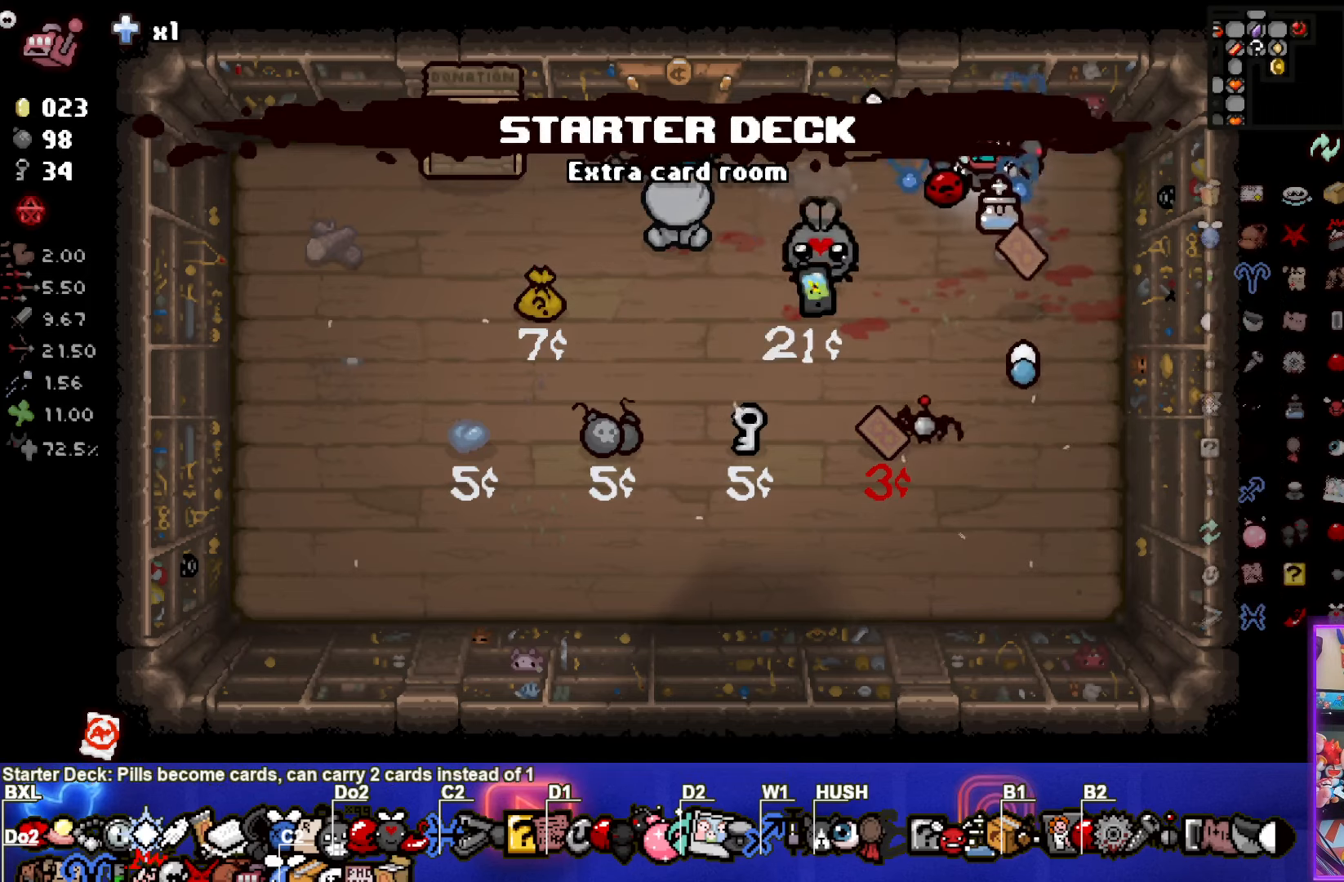
{"buttons": [], "left_stick": "center", "events": [[216, "left_stick", "down"], [466, "left_stick", "center"]]}
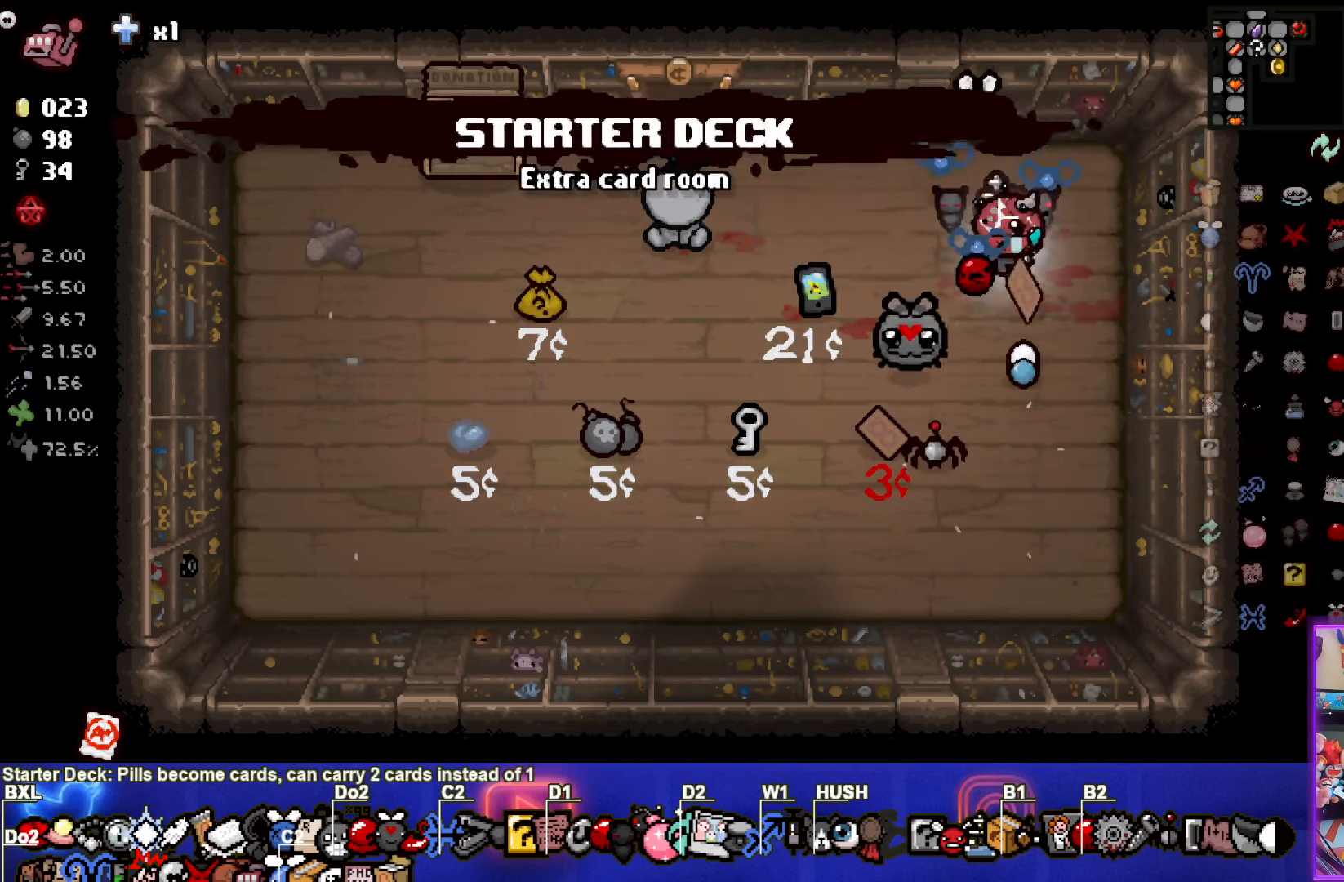
{"buttons": [], "left_stick": "up-left", "events": [[50, "left_stick", "up-left"]]}
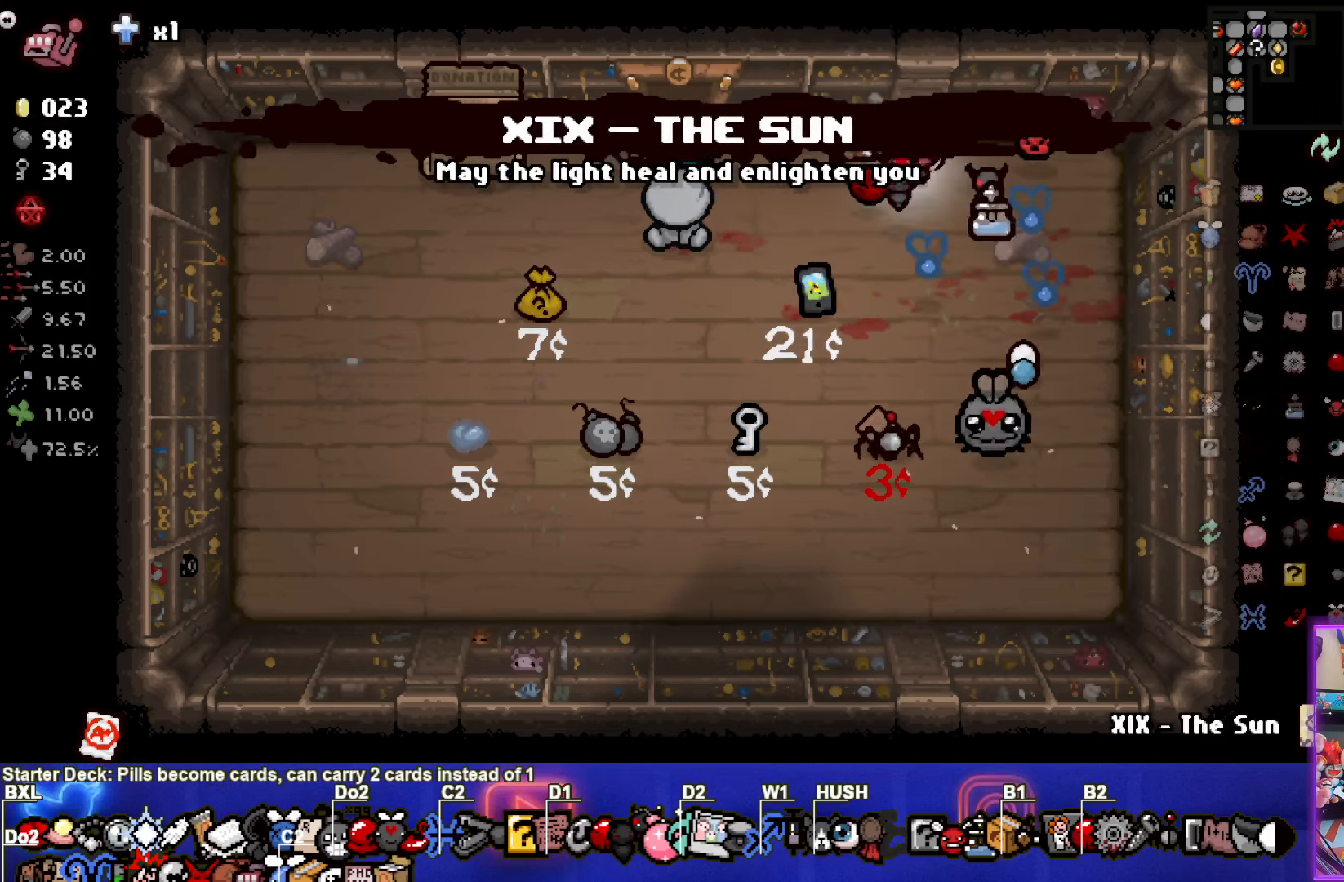
{"buttons": [], "left_stick": "up", "events": [[250, "left_stick", "up"]]}
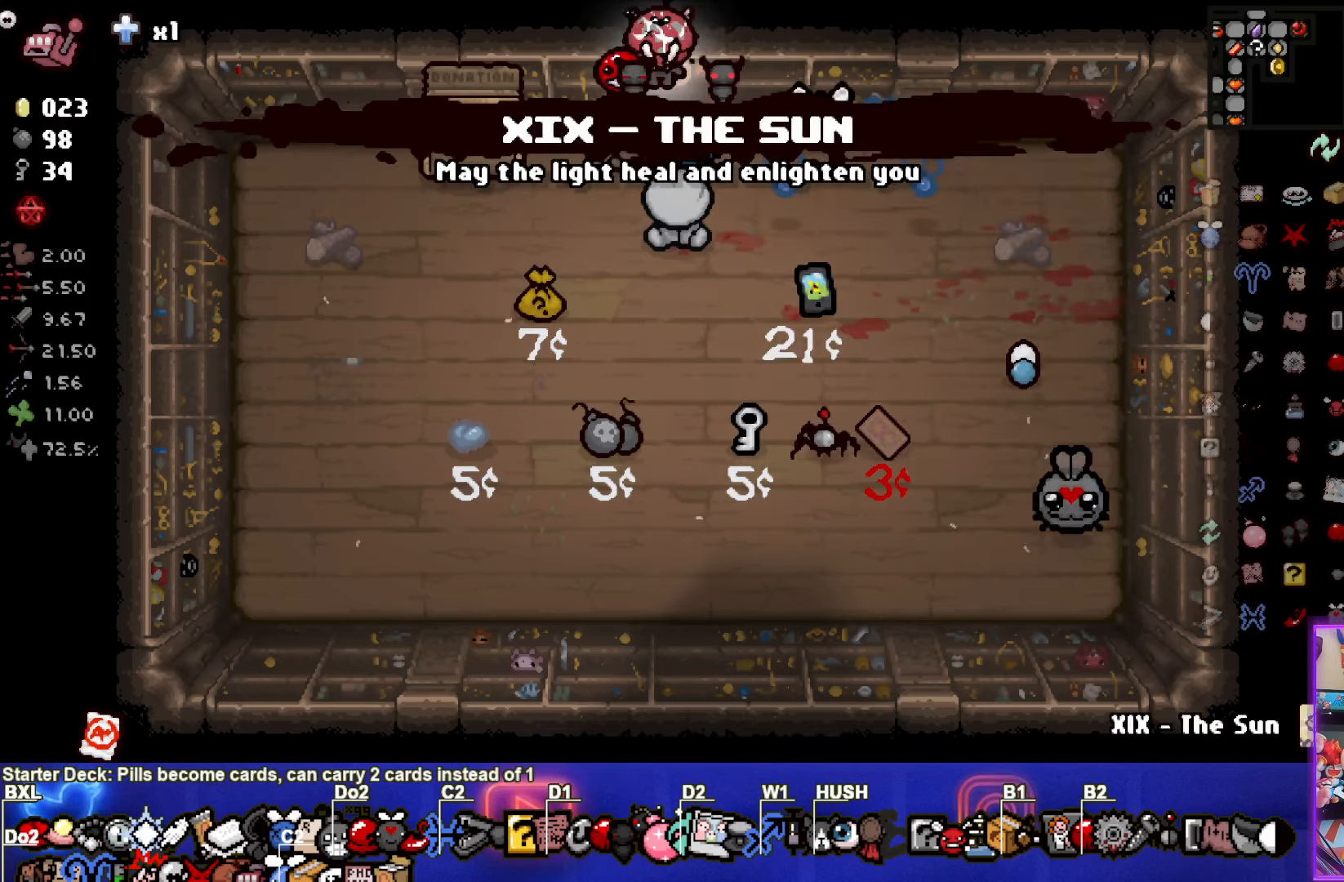
{"buttons": [], "left_stick": "right", "events": [[33, "left_stick", "center"], [483, "left_stick", "right"]]}
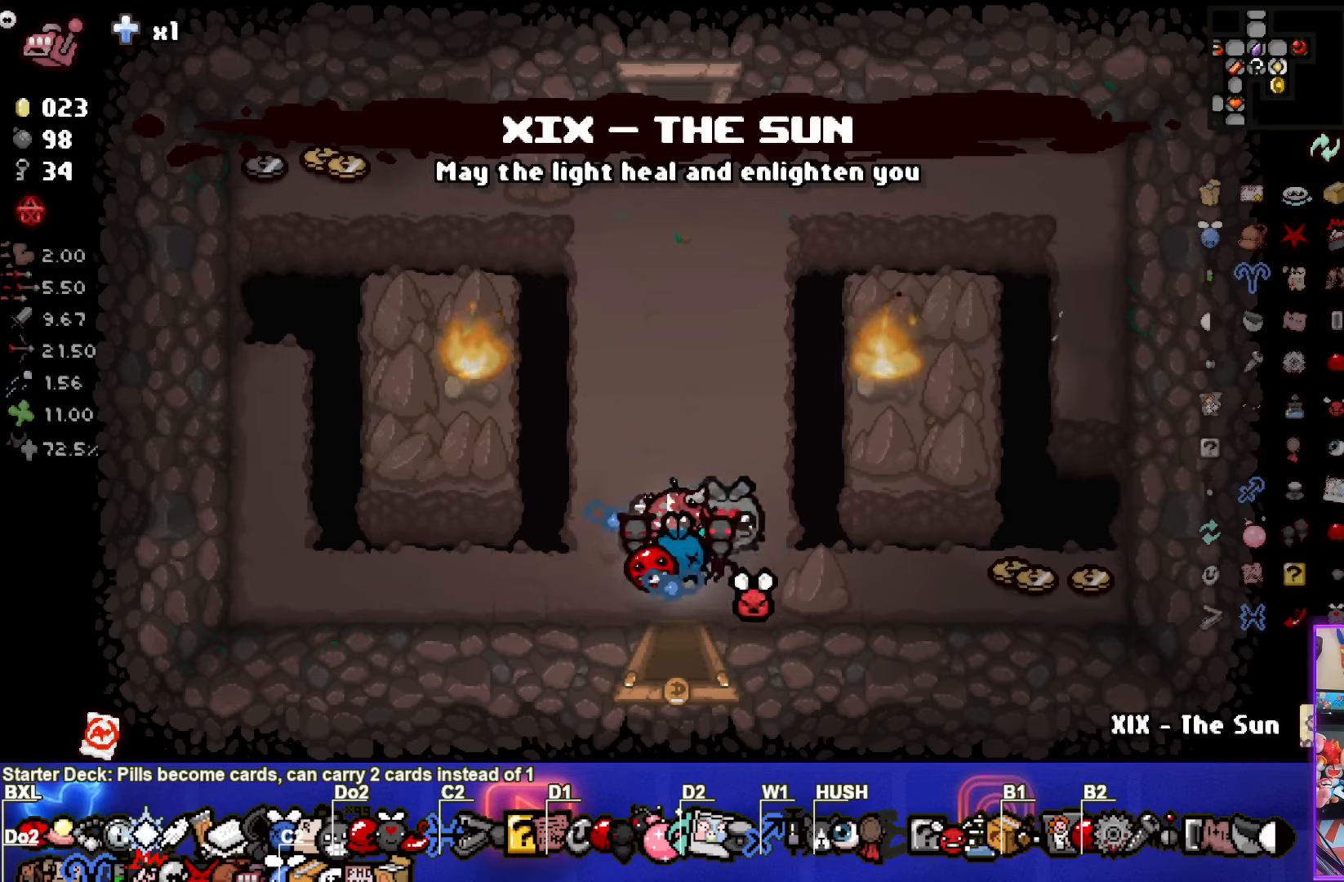
{"buttons": [], "left_stick": "right", "events": []}
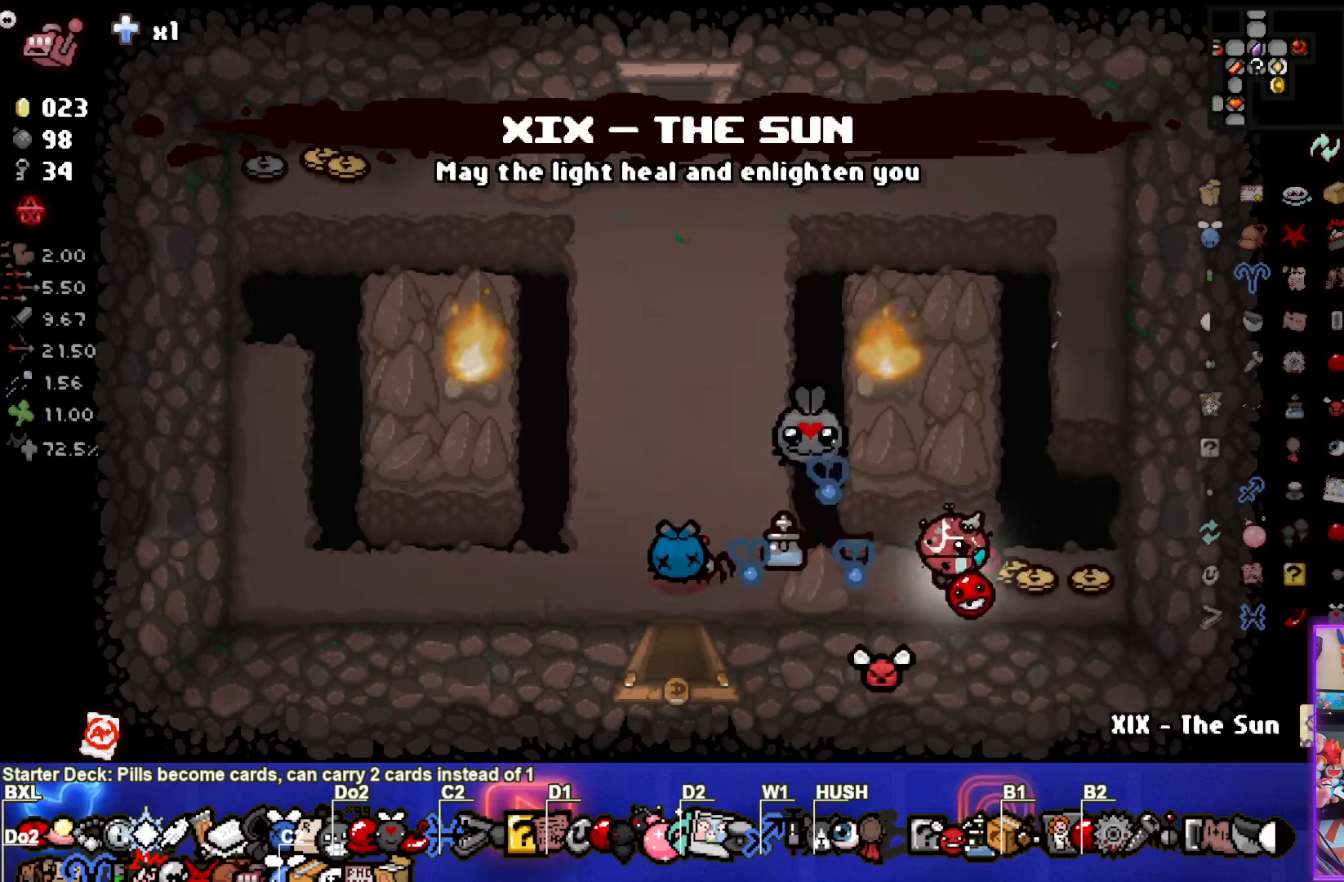
{"buttons": ["SQUARE"], "left_stick": "up", "events": [[150, "left_stick", "up"], [217, "SQUARE", "down"]]}
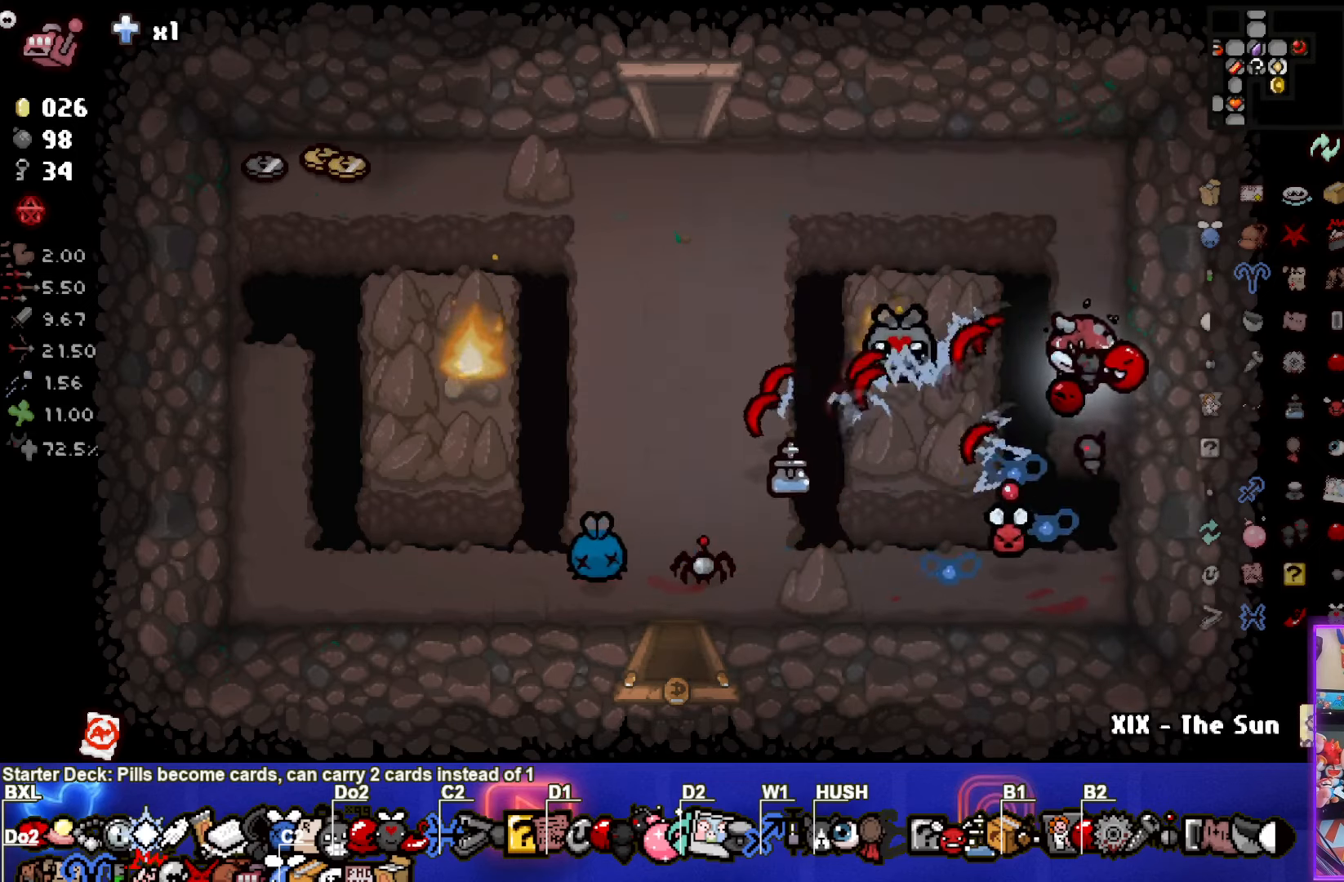
{"buttons": [], "left_stick": "left", "events": [[117, "SQUARE", "up"], [133, "left_stick", "up-left"], [283, "left_stick", "left"]]}
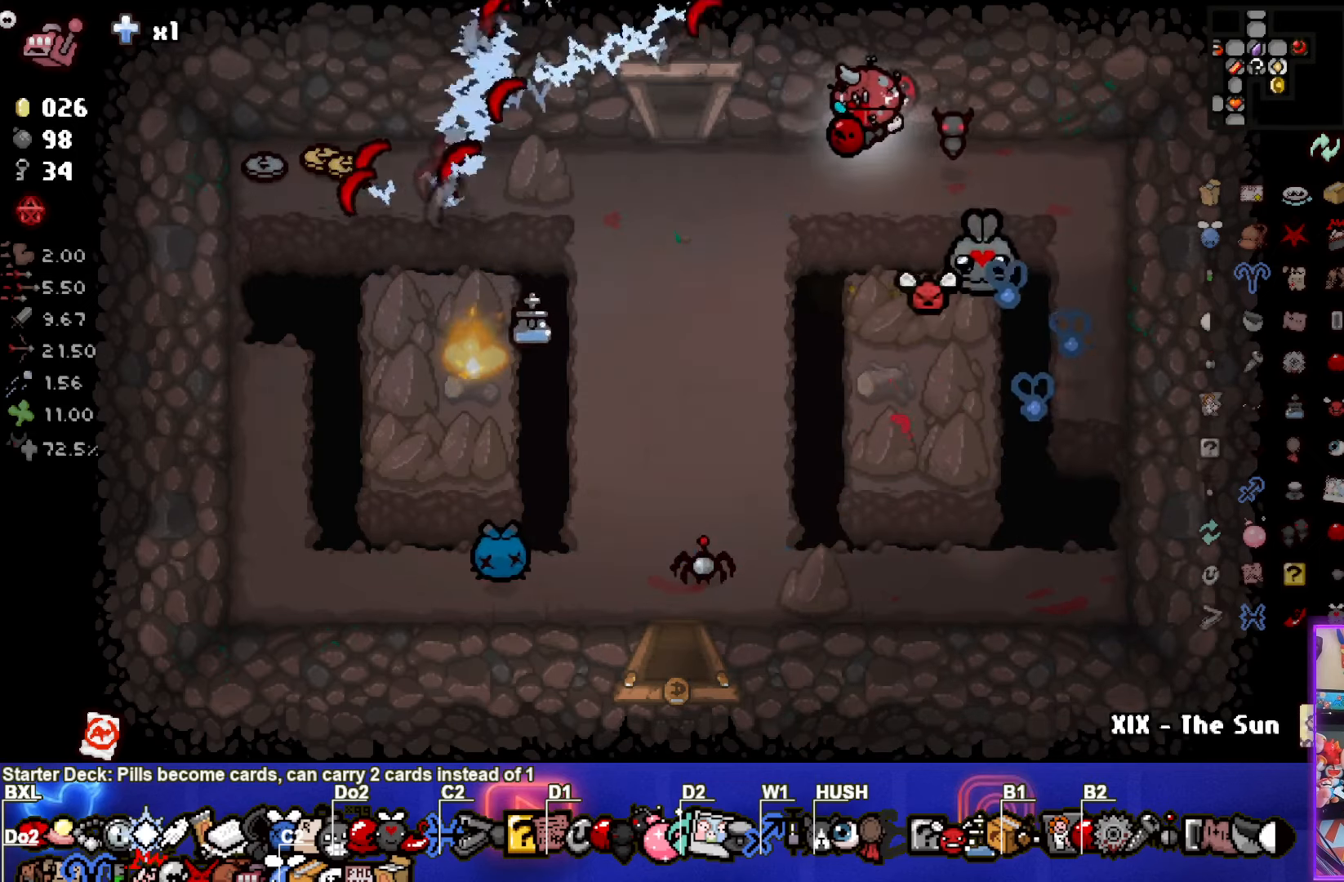
{"buttons": [], "left_stick": "left", "events": []}
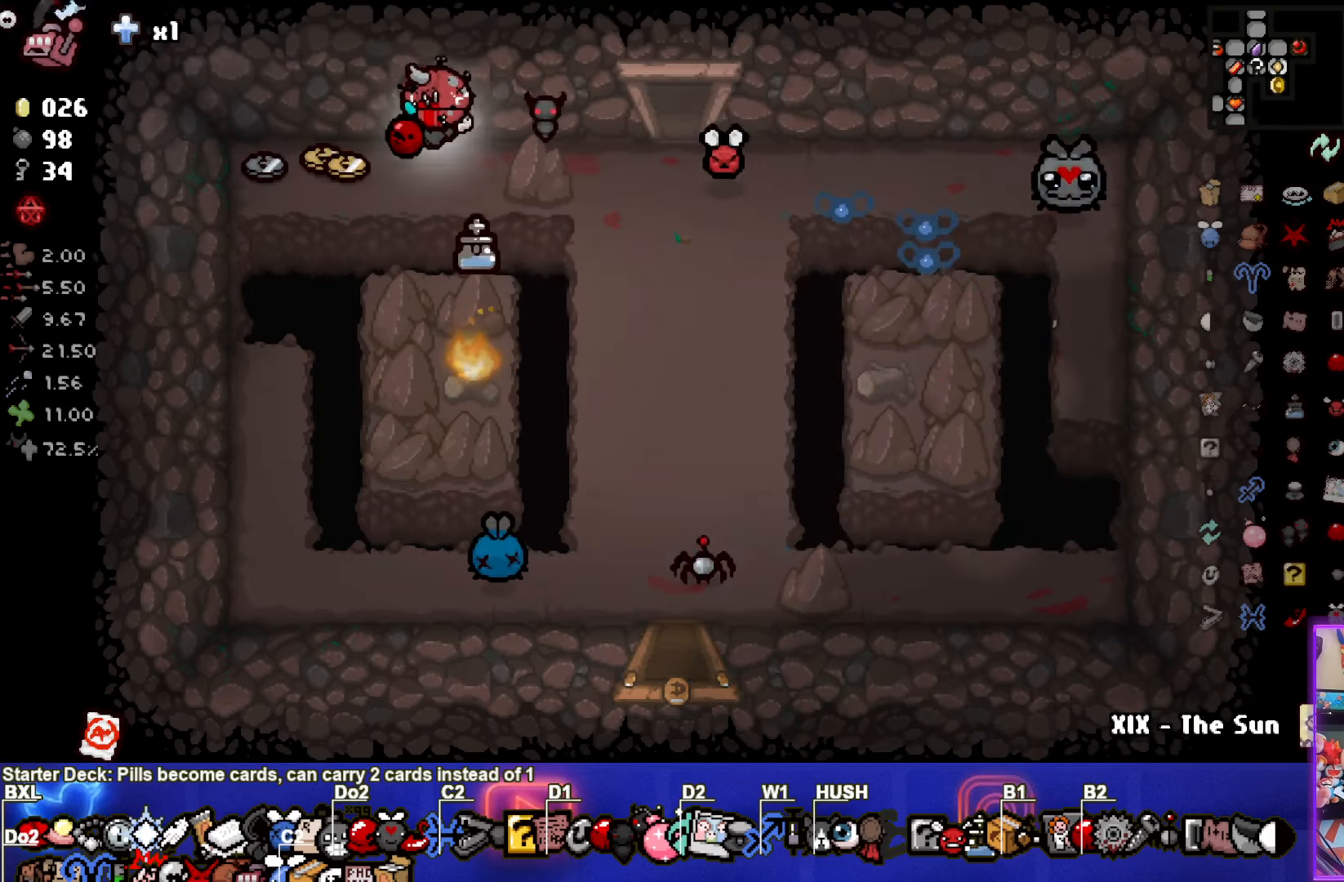
{"buttons": [], "left_stick": "right", "events": [[200, "left_stick", "right"]]}
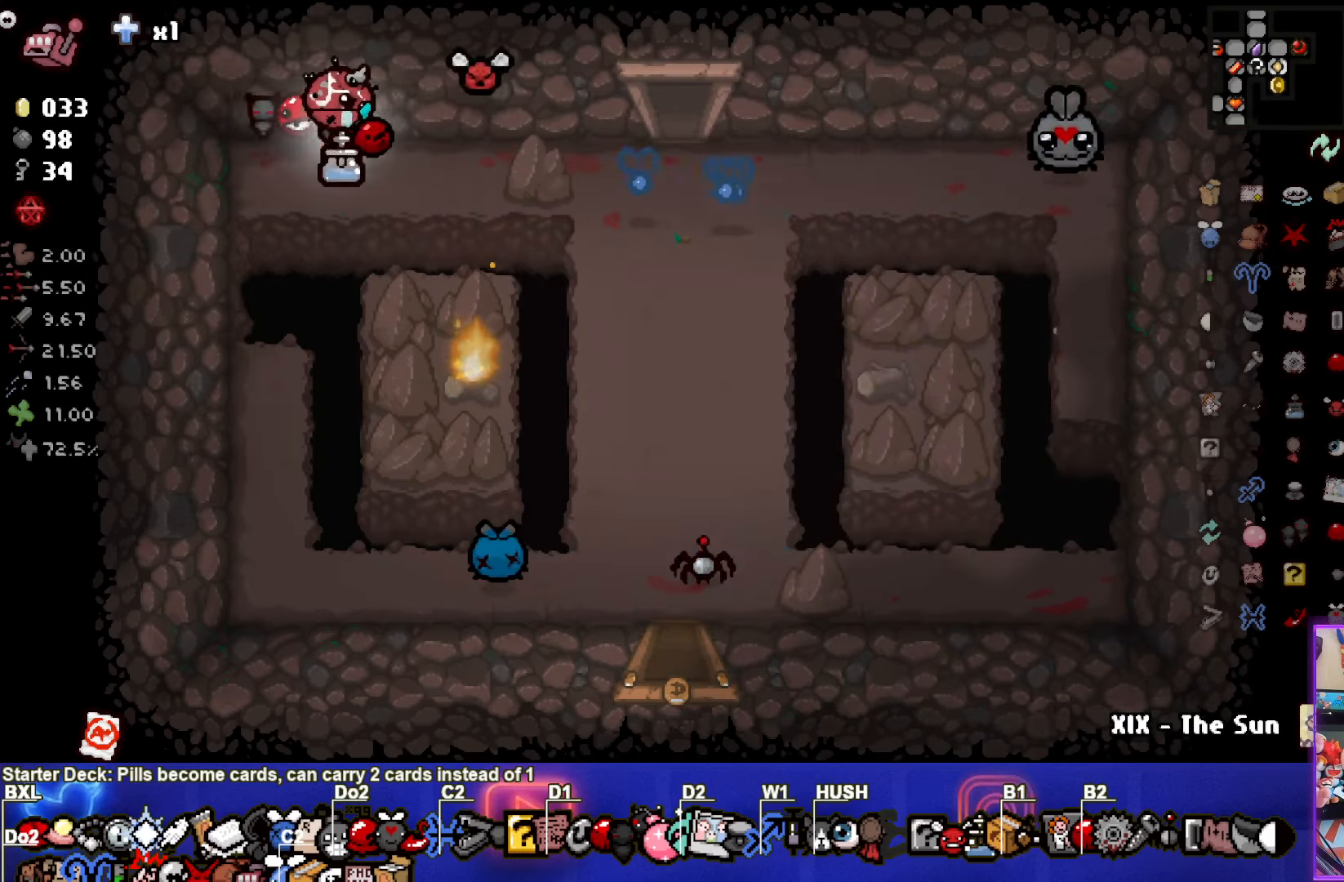
{"buttons": [], "left_stick": "up", "events": [[367, "left_stick", "up"]]}
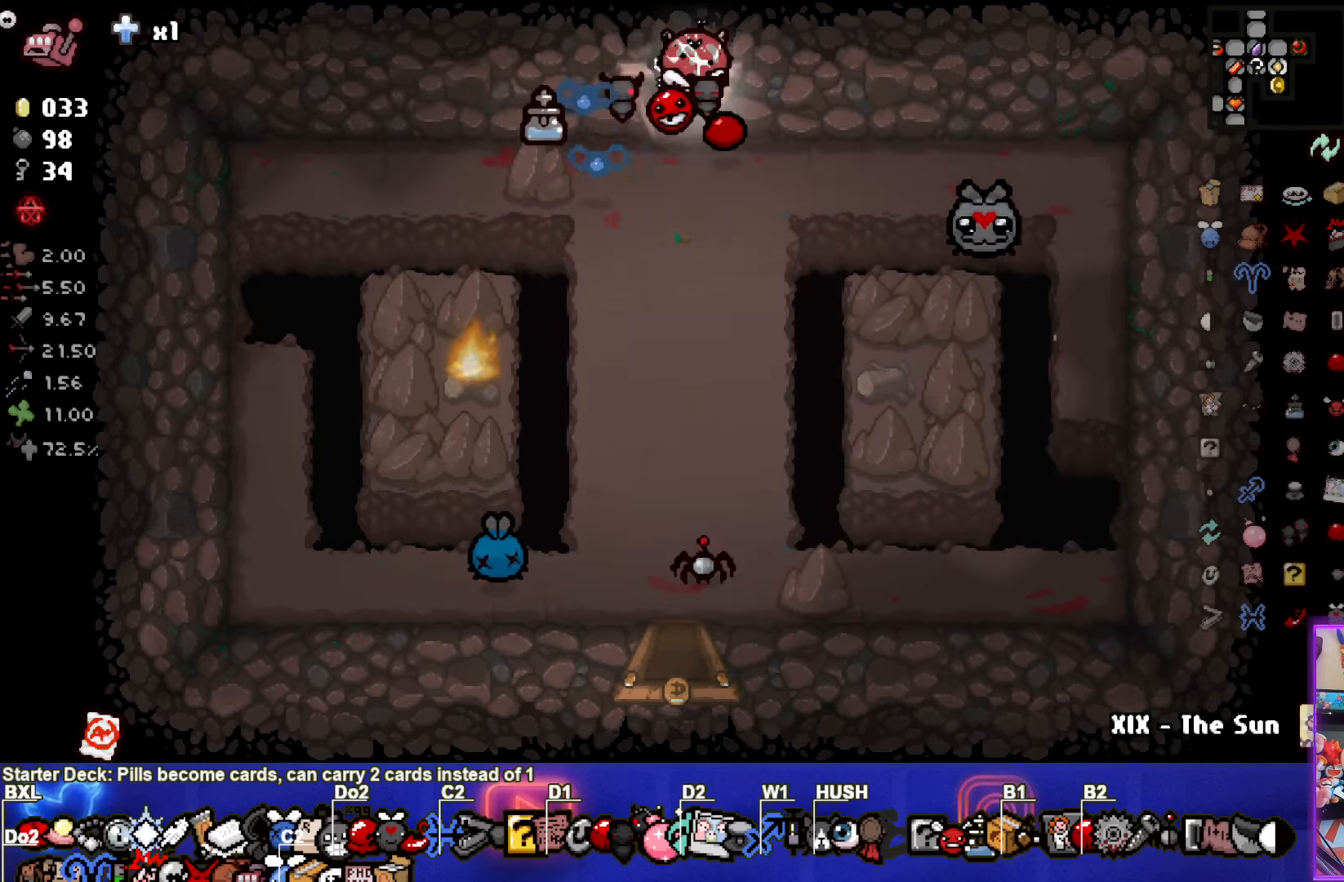
{"buttons": [], "left_stick": "up-left", "events": [[167, "left_stick", "center"], [417, "left_stick", "up-left"]]}
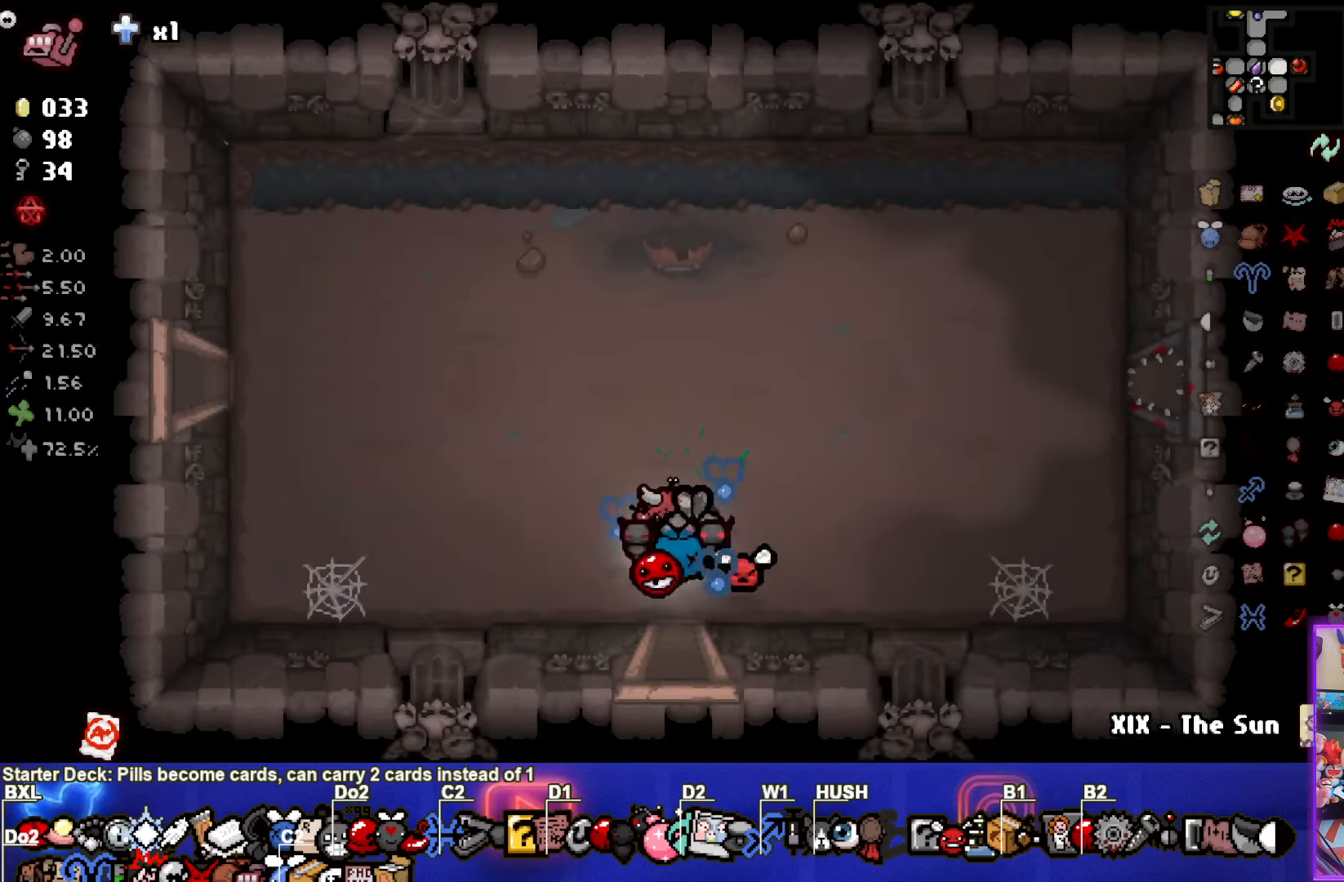
{"buttons": [], "left_stick": "up-left", "events": []}
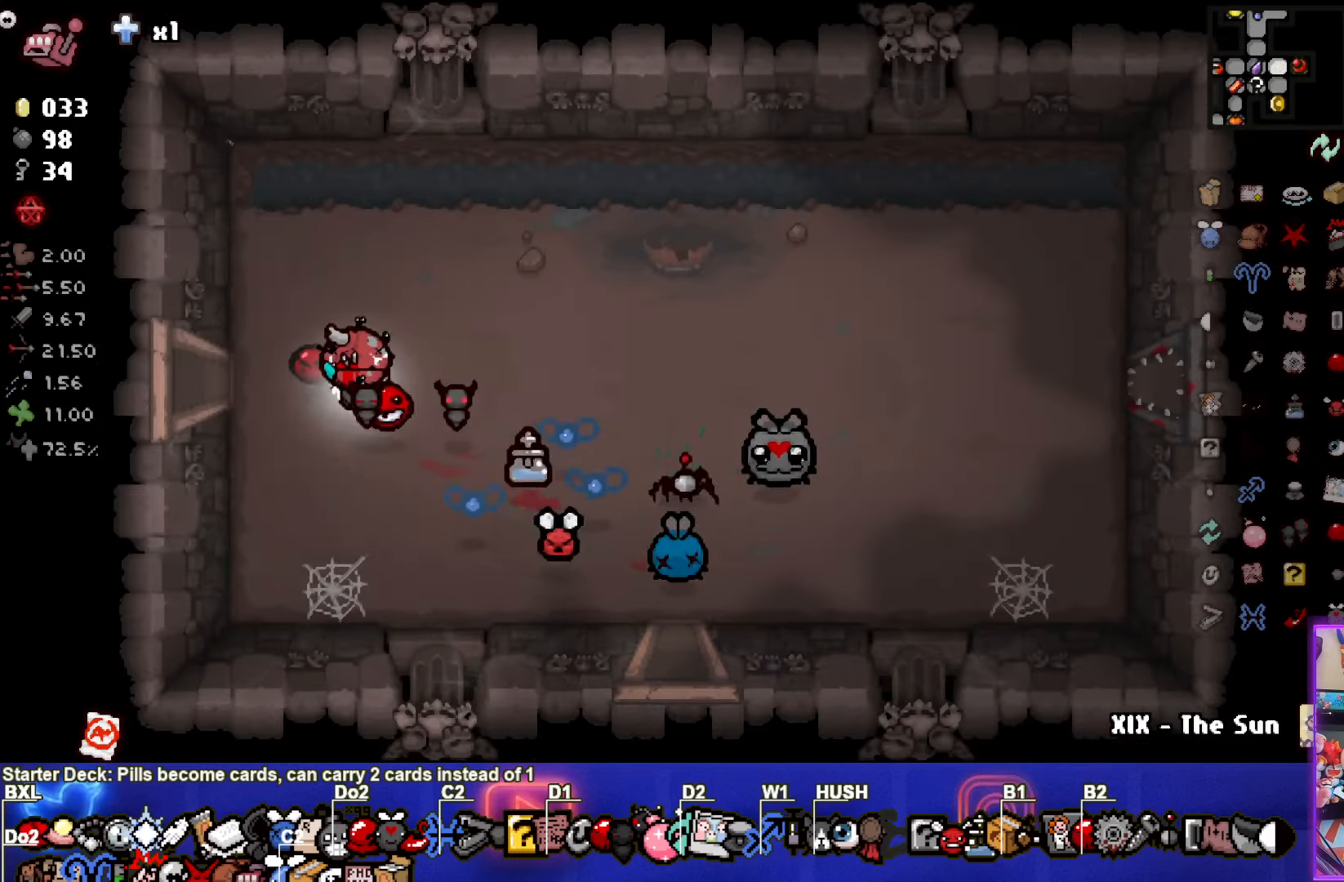
{"buttons": [], "left_stick": "center", "events": [[67, "left_stick", "left"], [334, "left_stick", "center"]]}
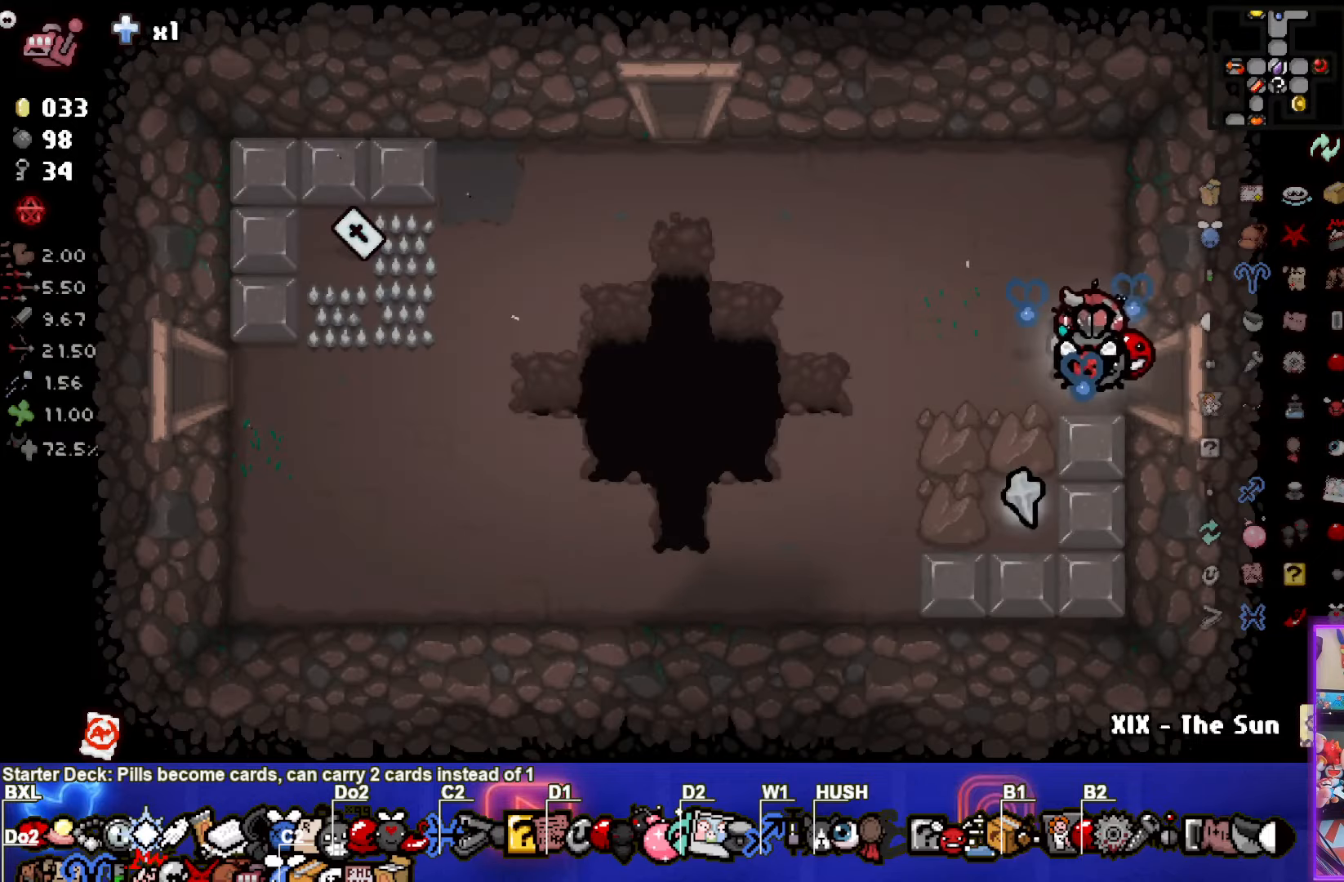
{"buttons": [], "left_stick": "left", "events": [[234, "left_stick", "left"]]}
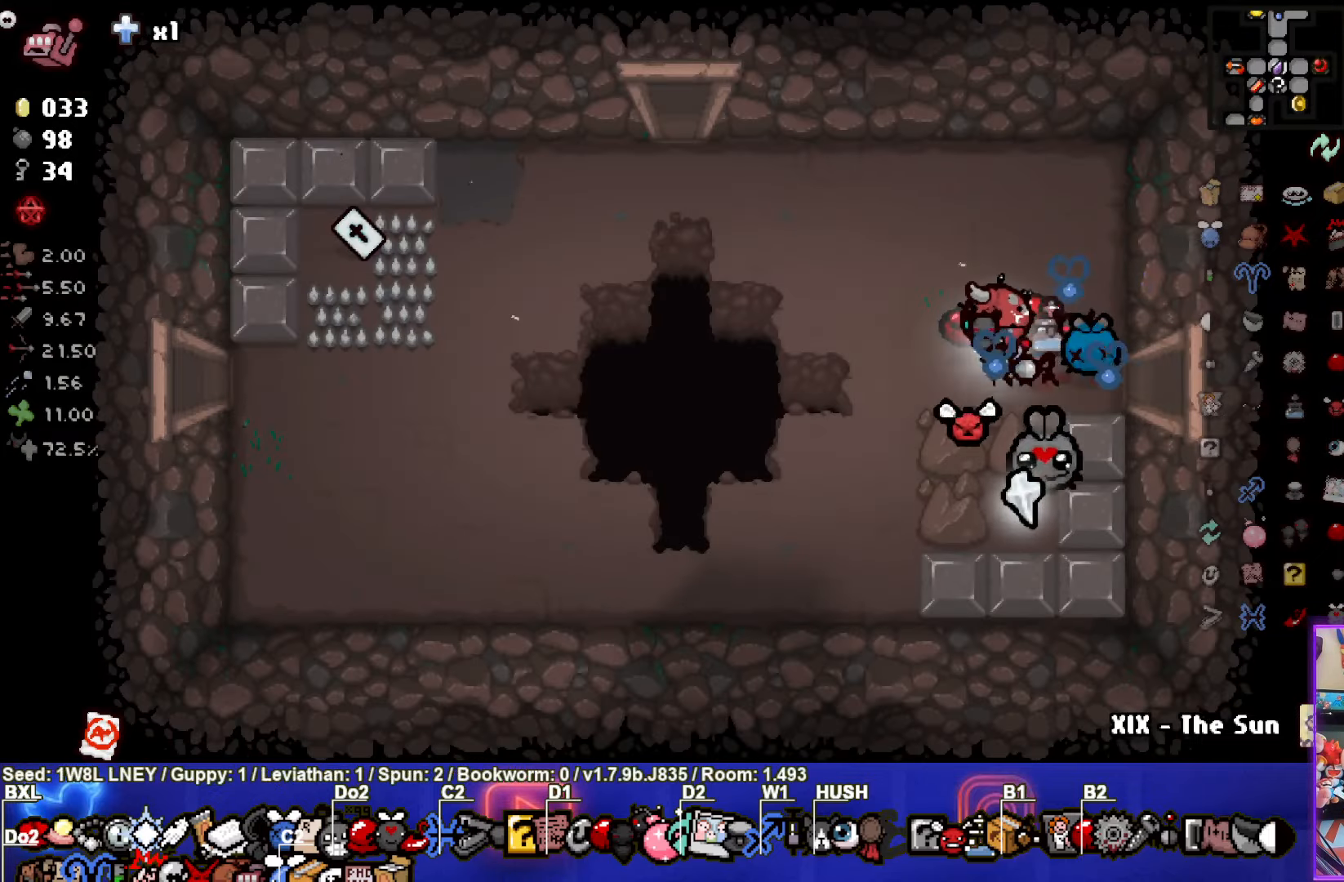
{"buttons": [], "left_stick": "left", "events": []}
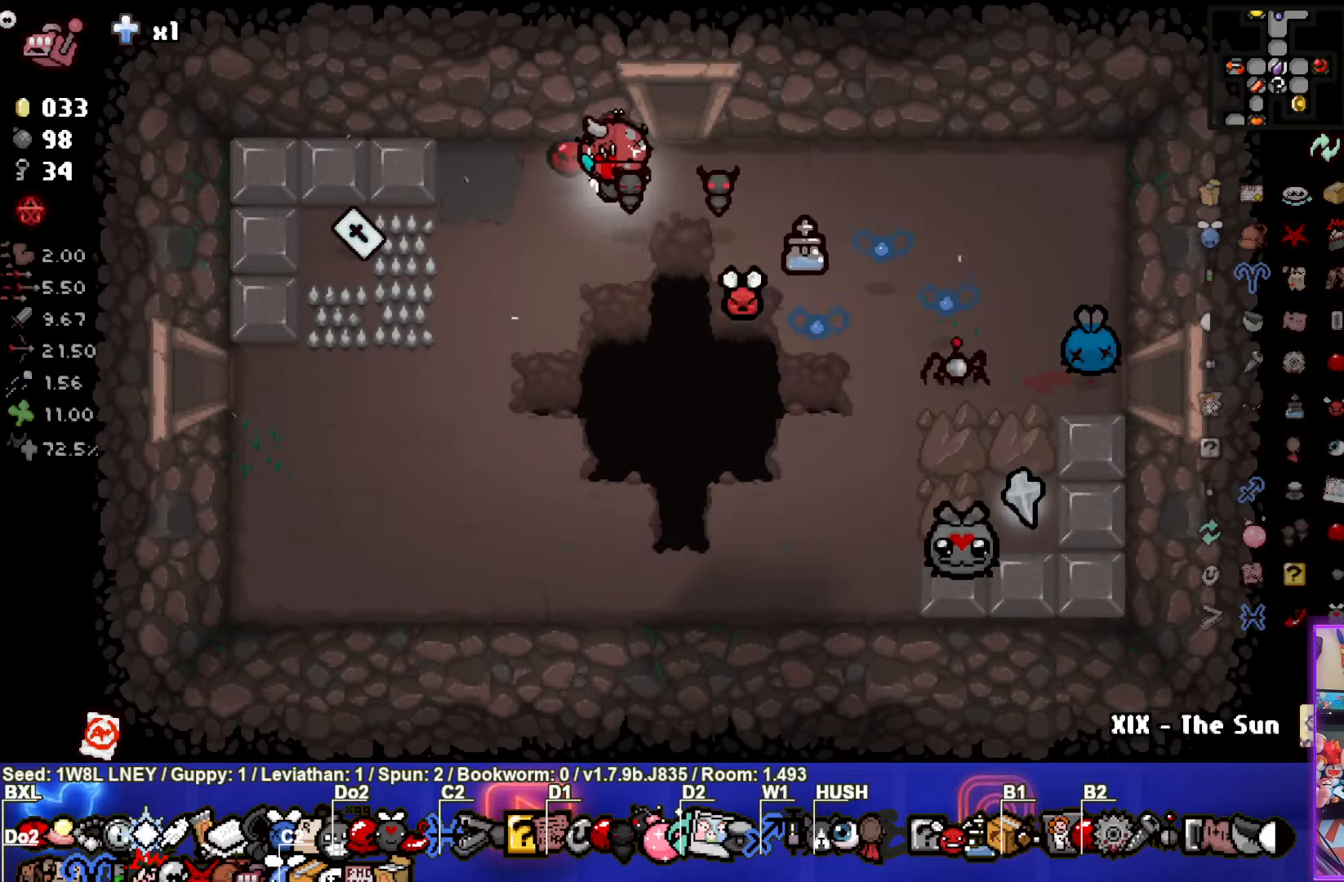
{"buttons": [], "left_stick": "left", "events": [[150, "left_stick", "down-left"], [467, "left_stick", "left"]]}
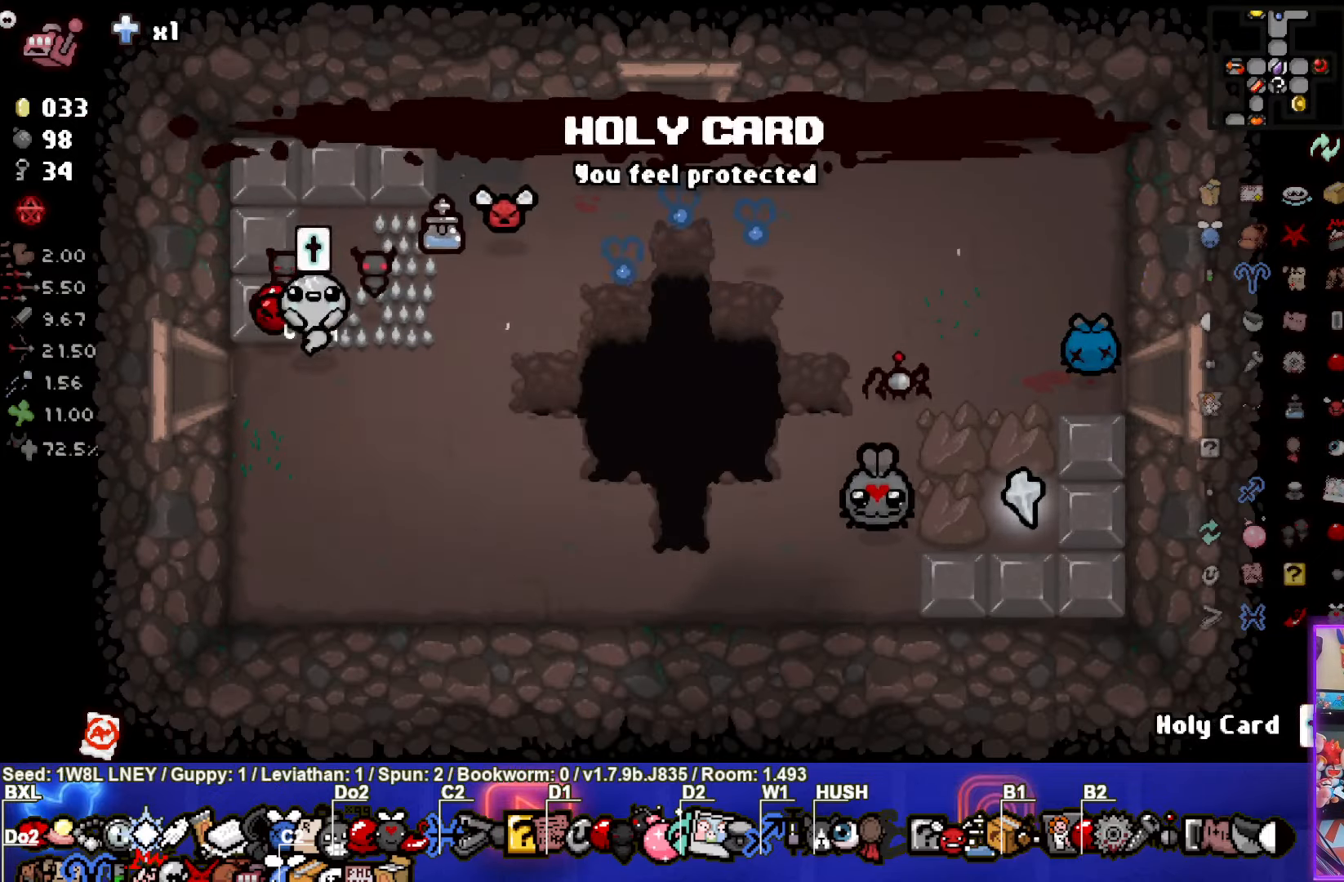
{"buttons": [], "left_stick": "center", "events": [[317, "left_stick", "center"]]}
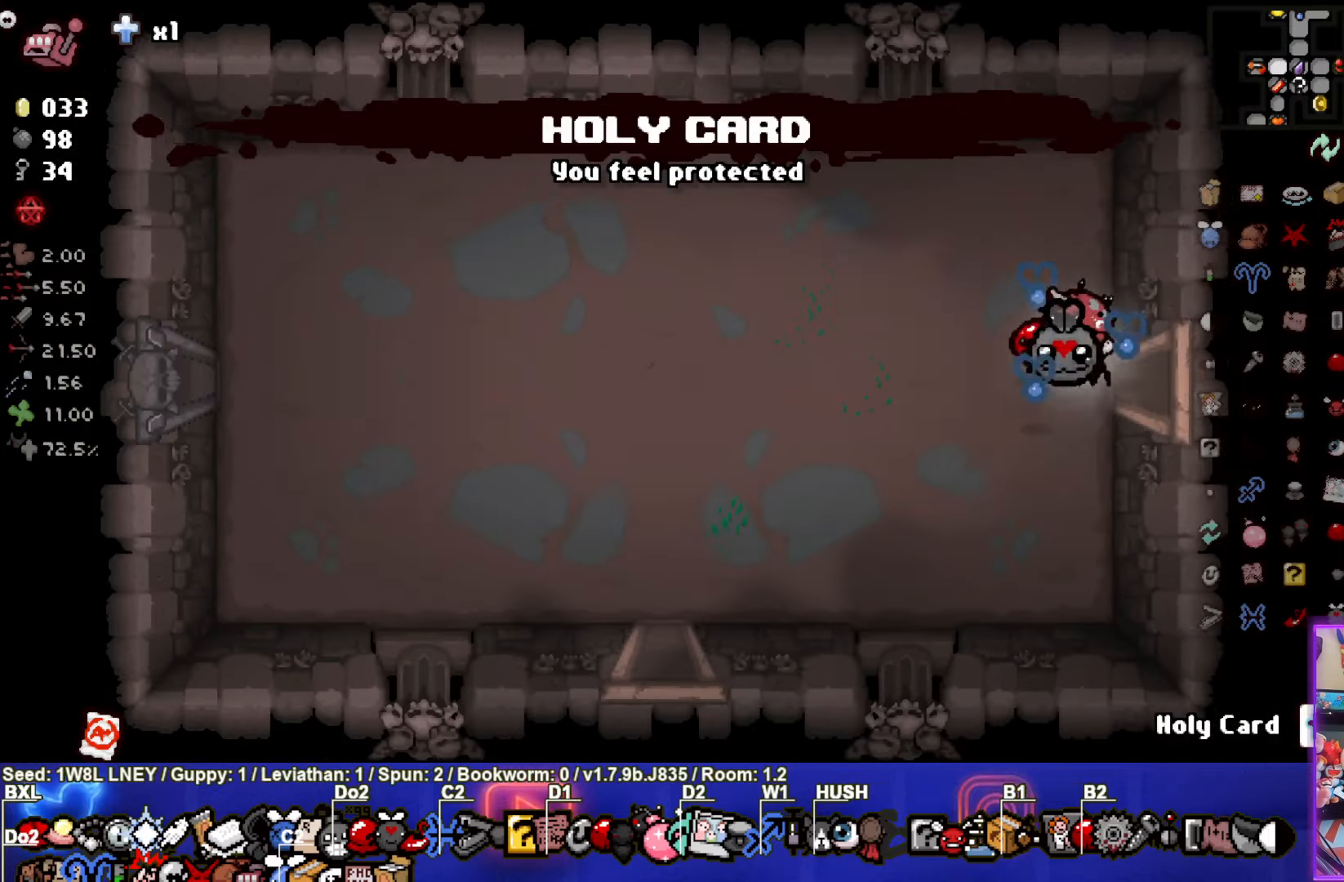
{"buttons": [], "left_stick": "down-left", "events": [[134, "left_stick", "left"], [417, "left_stick", "down-left"]]}
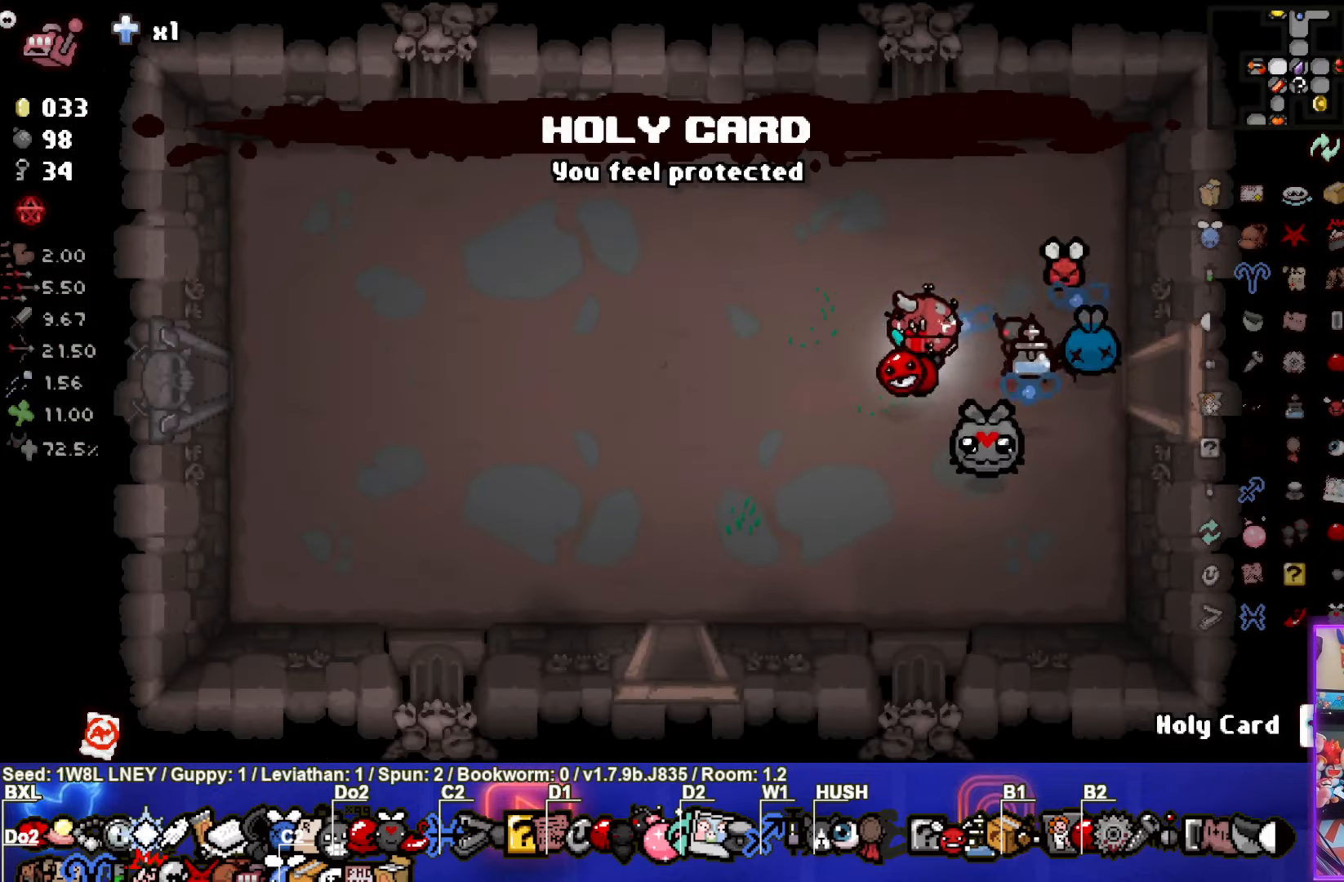
{"buttons": [], "left_stick": "down", "events": [[450, "left_stick", "down"]]}
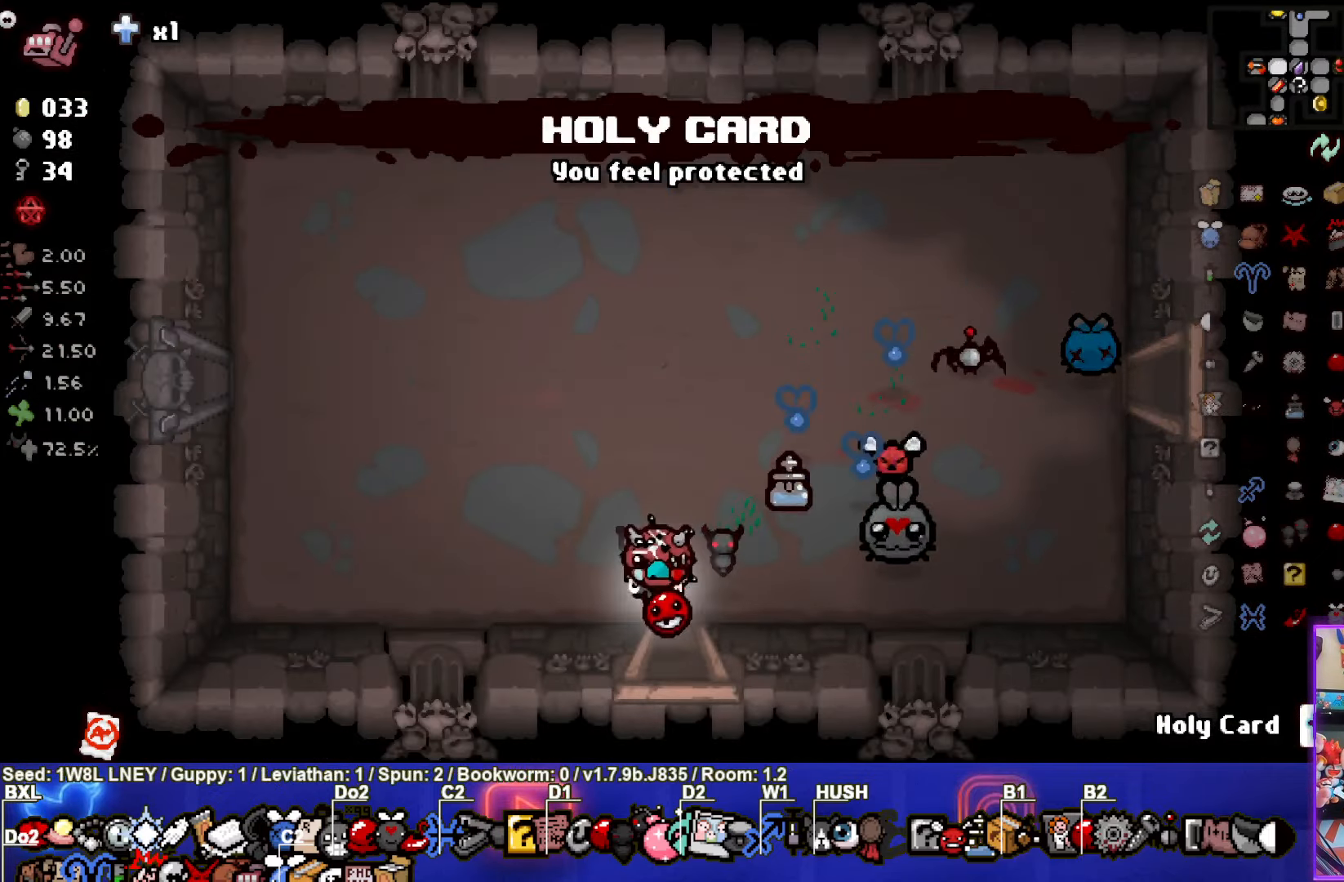
{"buttons": [], "left_stick": "center", "events": [[167, "left_stick", "center"]]}